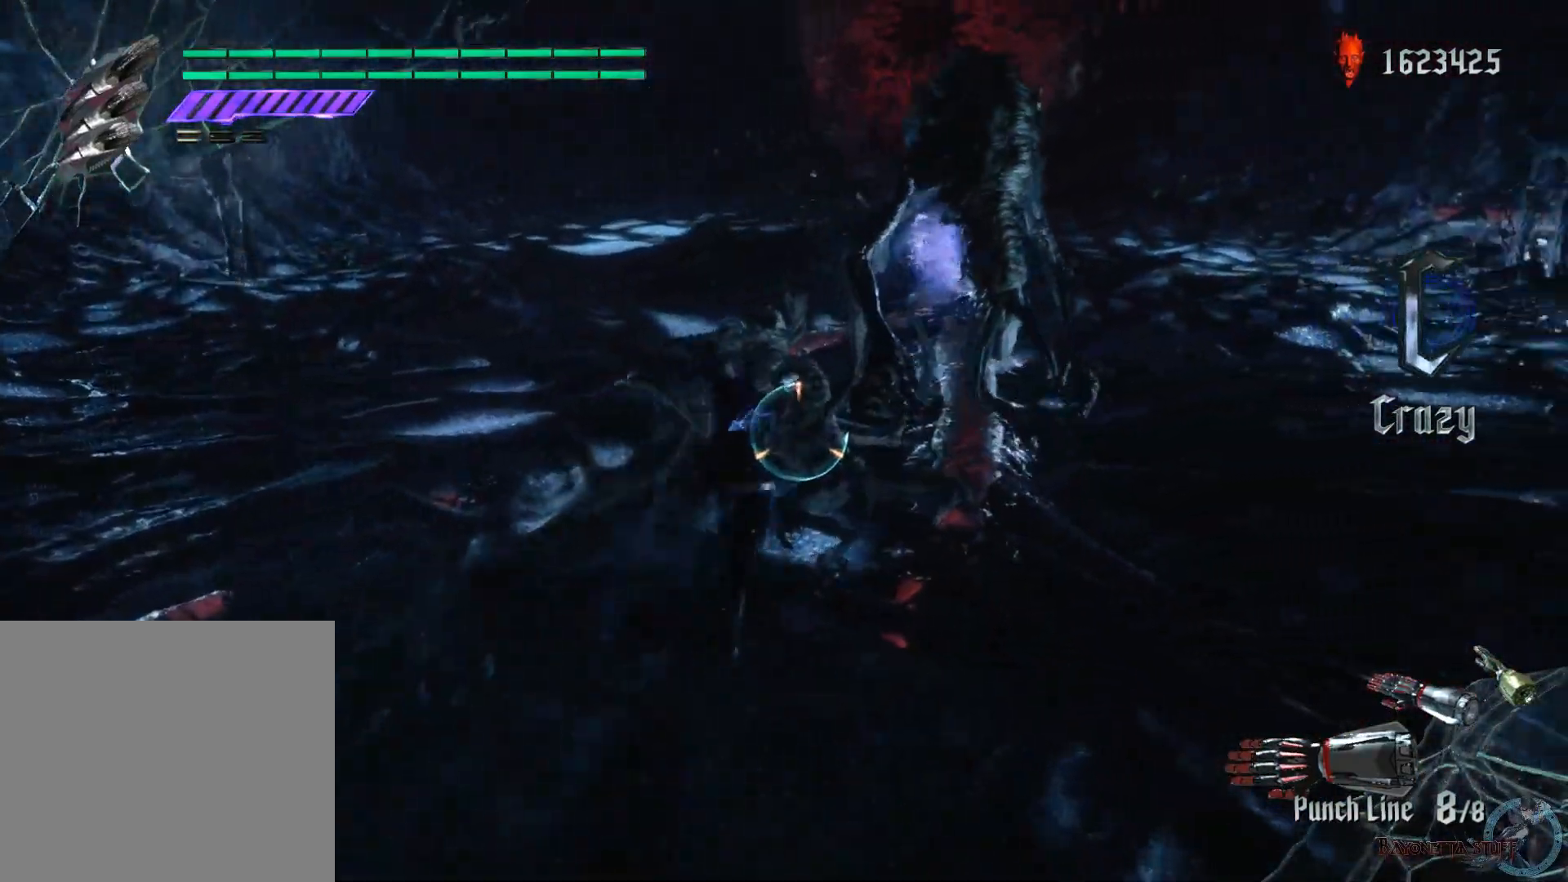
Gameplay with a controller (Xbox layout); each line is a JSON object with the inputs held at the frame after it. "events" lists button and stick changes between this image and that frame as [ms after this image, input, new state], when the widget could be followed in between.
{"buttons": ["X", "R2"], "left_stick": "center", "right_stick": "center", "events": [[283, "L2", "down"], [400, "Y", "up"], [417, "left_stick", "center"], [483, "L2", "up"], [483, "R1", "up"]]}
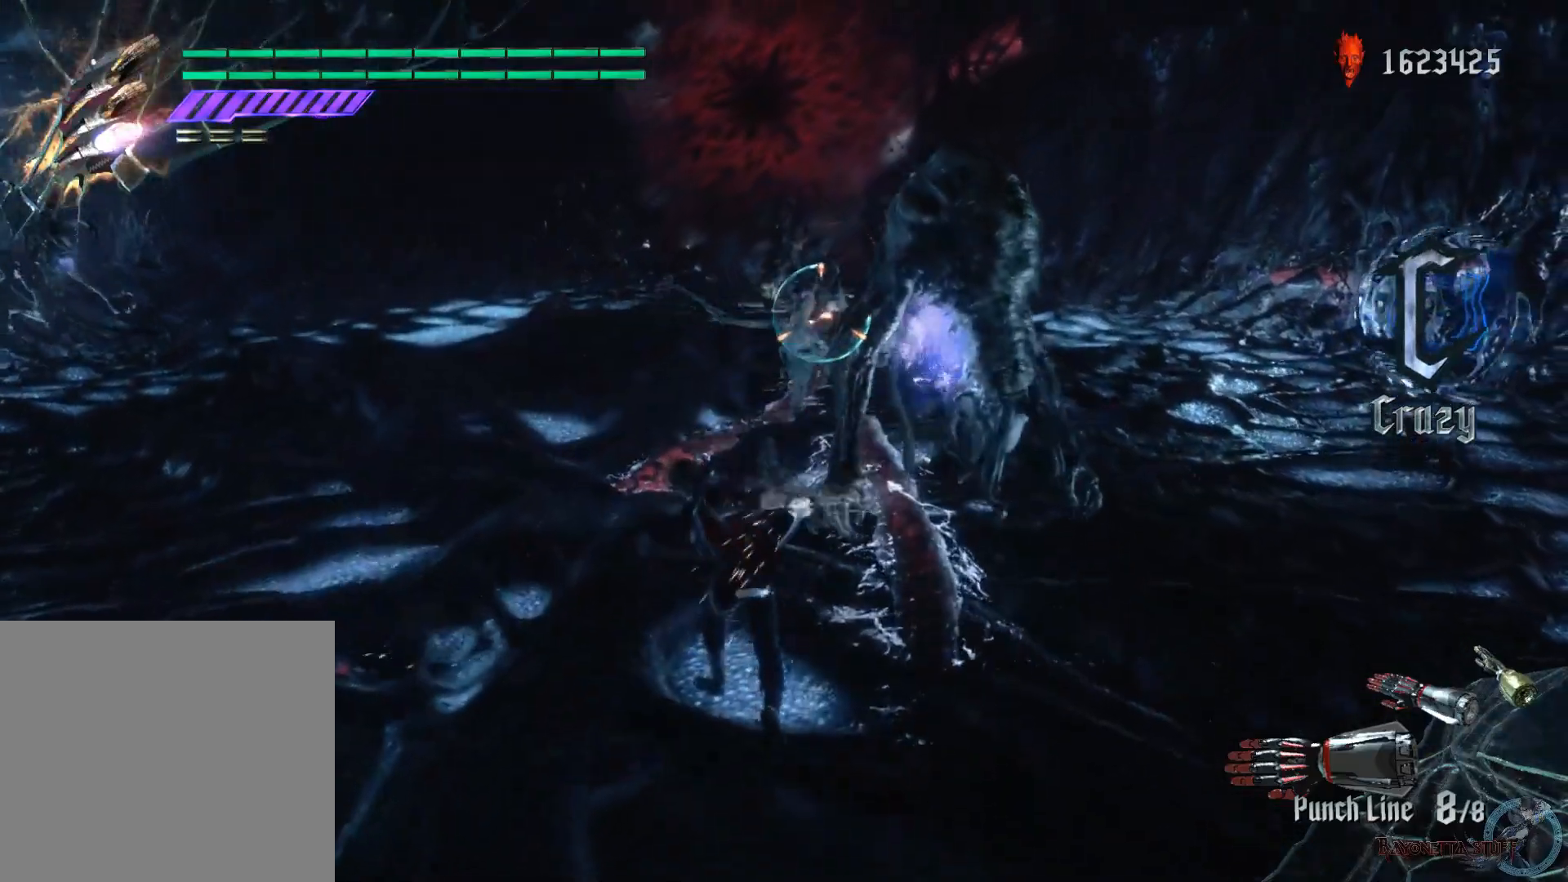
{"buttons": ["X", "Y", "R1", "R2"], "left_stick": "up", "right_stick": "center", "events": [[83, "left_stick", "up"], [267, "R1", "down"], [267, "Y", "down"], [367, "Y", "up"], [483, "Y", "down"]]}
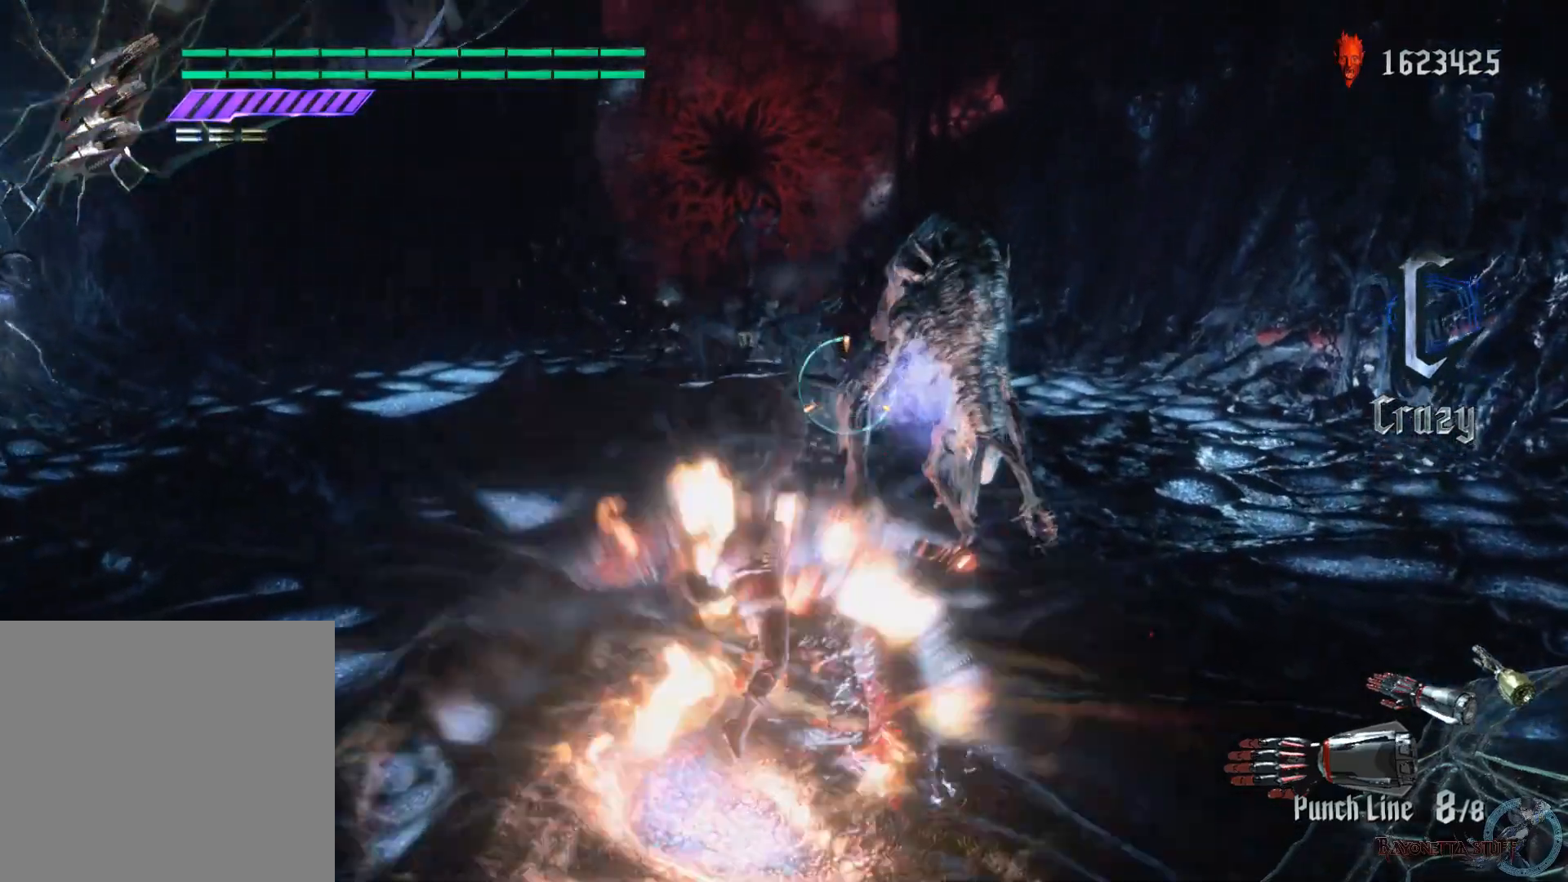
{"buttons": ["X", "Y", "R1", "R2"], "left_stick": "up", "right_stick": "center", "events": []}
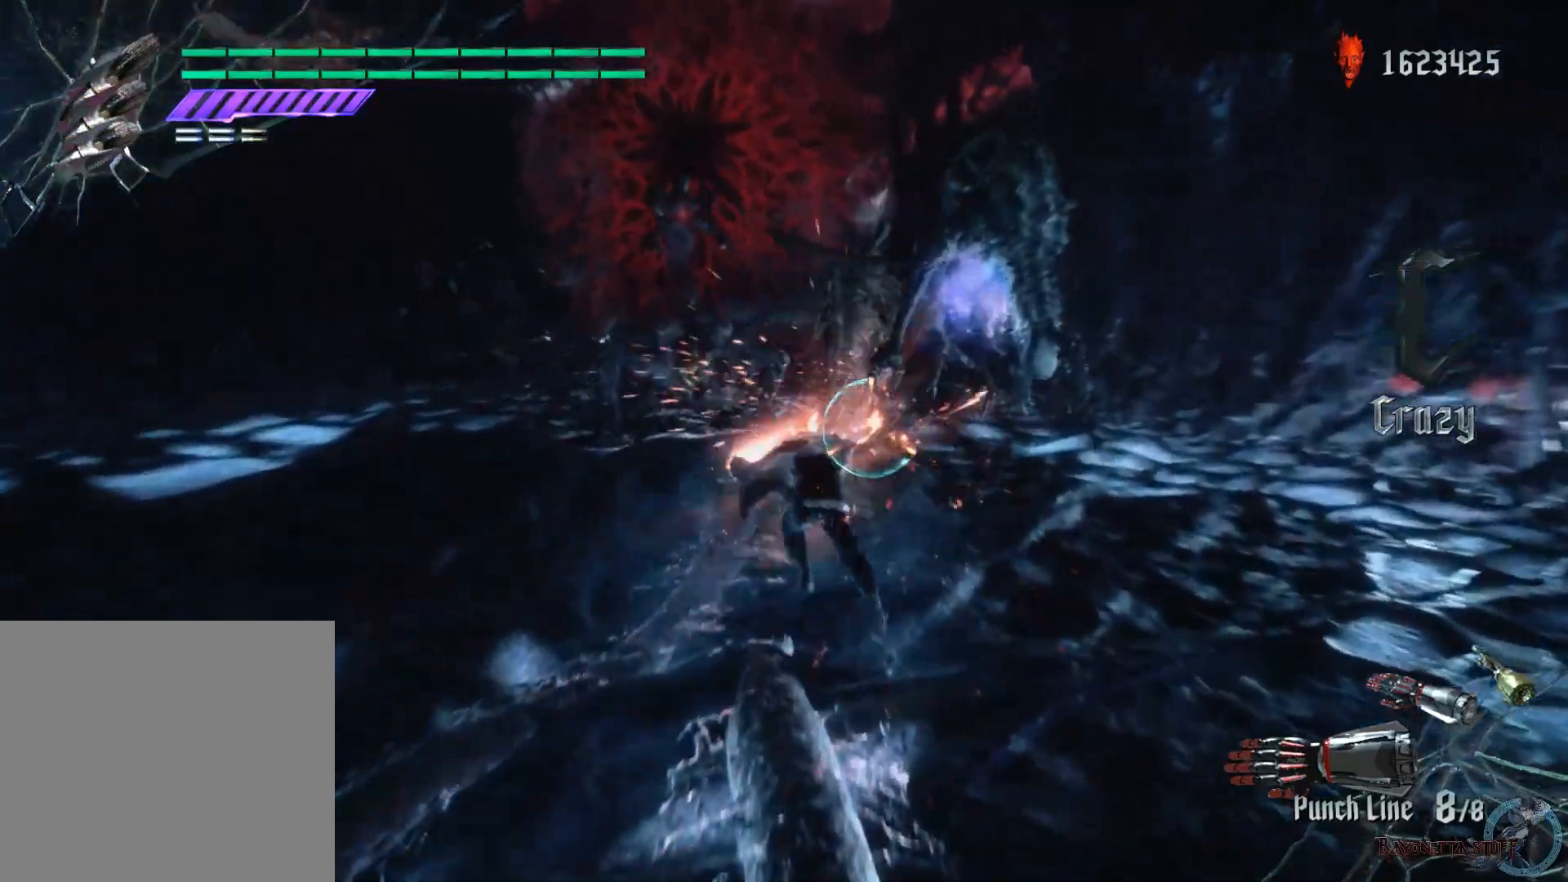
{"buttons": ["X", "R2"], "left_stick": "up", "right_stick": "center", "events": [[33, "L2", "down"], [217, "Y", "up"], [283, "L2", "up"], [300, "R1", "up"]]}
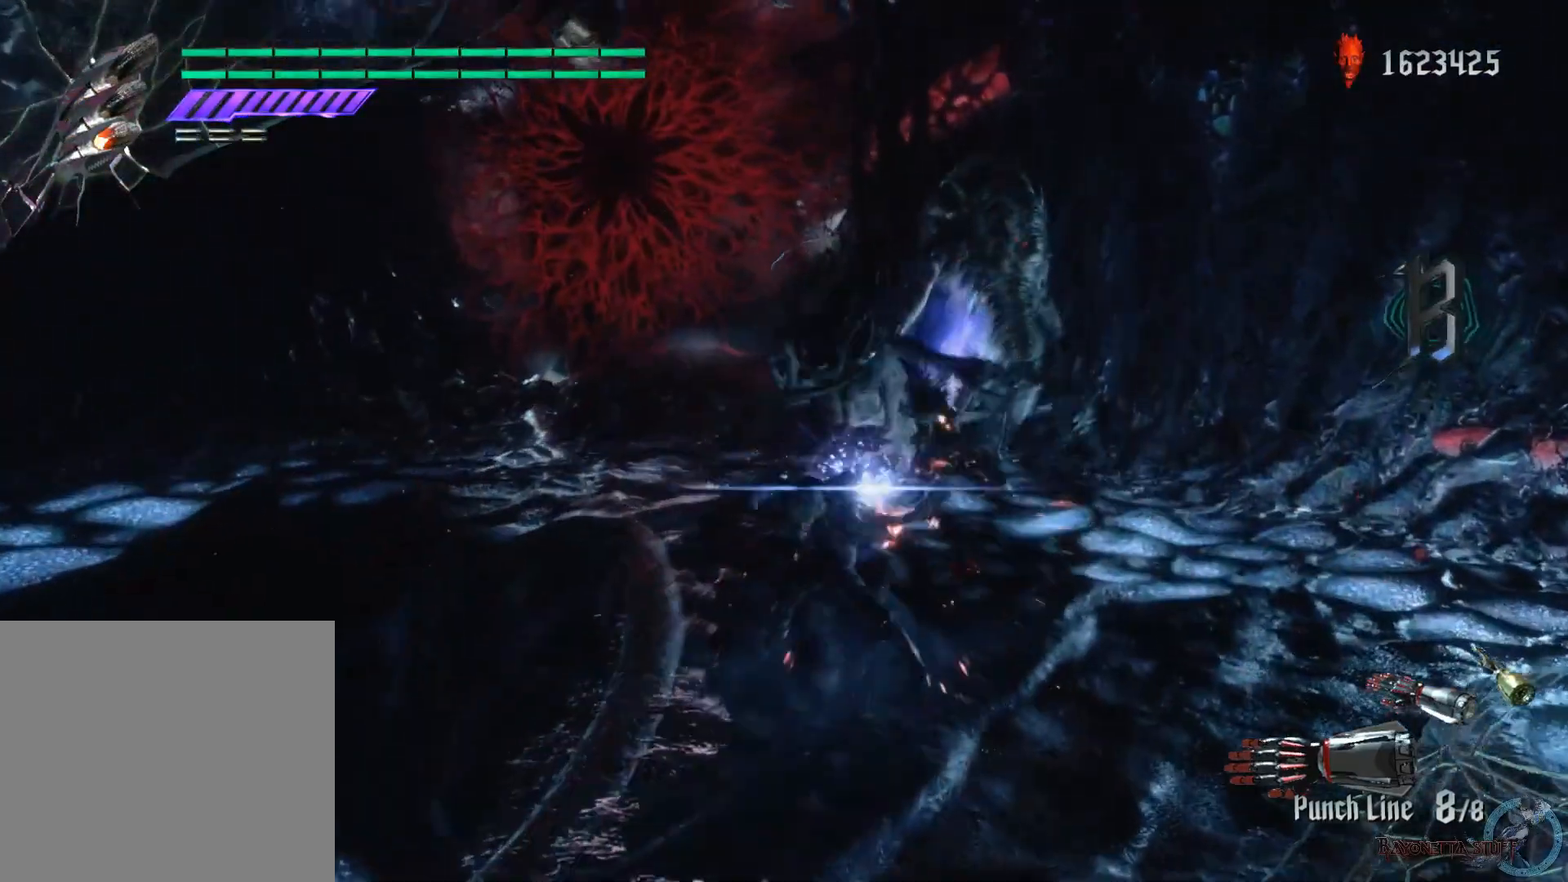
{"buttons": ["X", "R2"], "left_stick": "up-left", "right_stick": "center", "events": [[200, "A", "down"], [317, "A", "up"], [450, "left_stick", "up-left"]]}
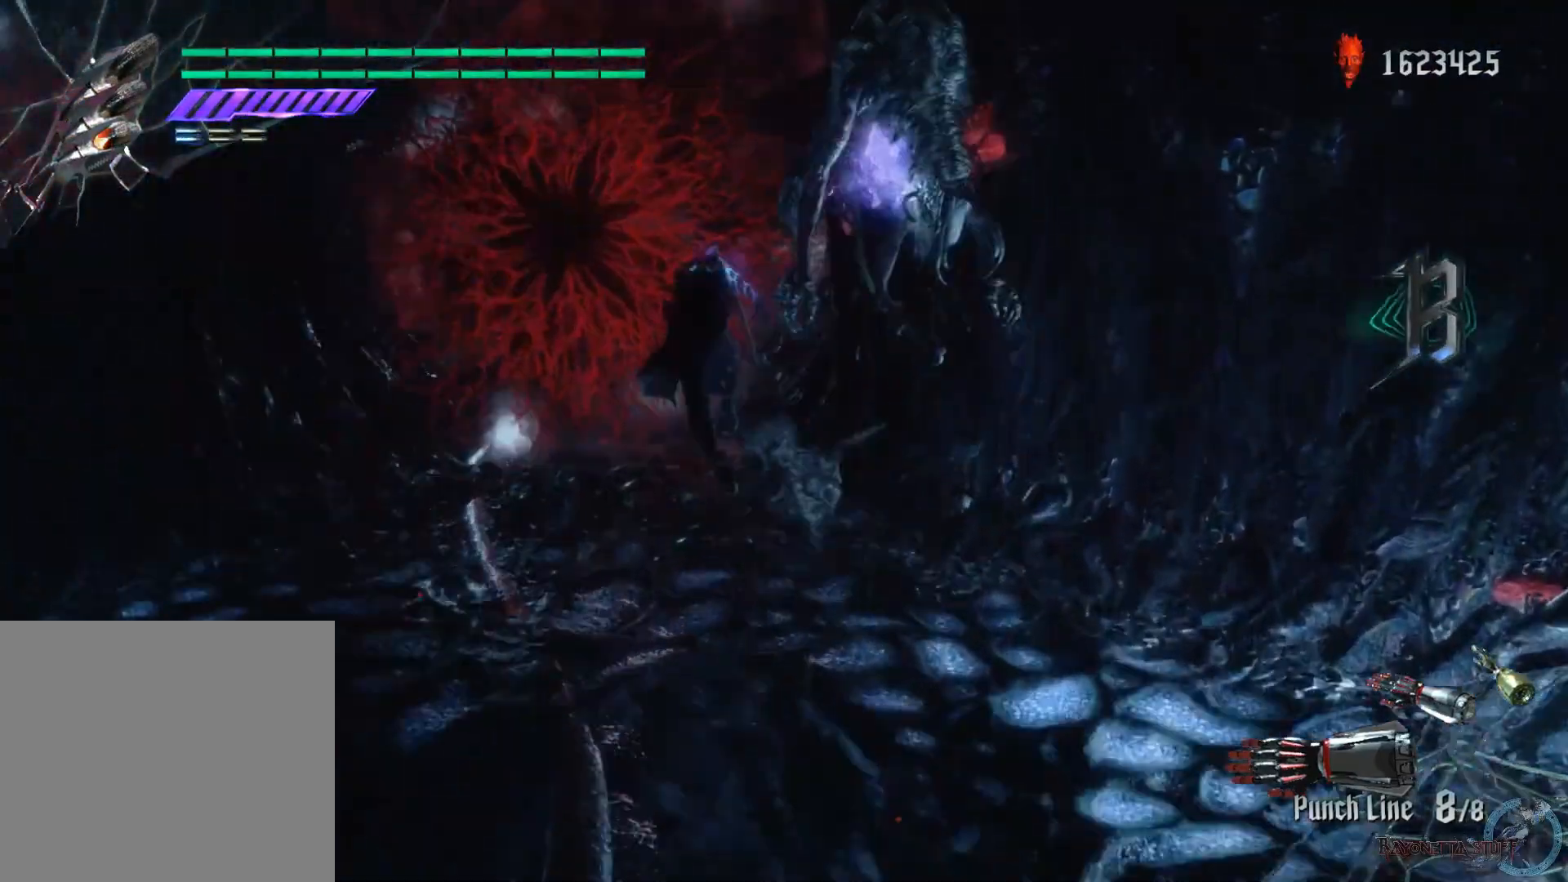
{"buttons": ["X", "R2"], "left_stick": "up", "right_stick": "center", "events": [[33, "left_stick", "left"], [233, "left_stick", "up"]]}
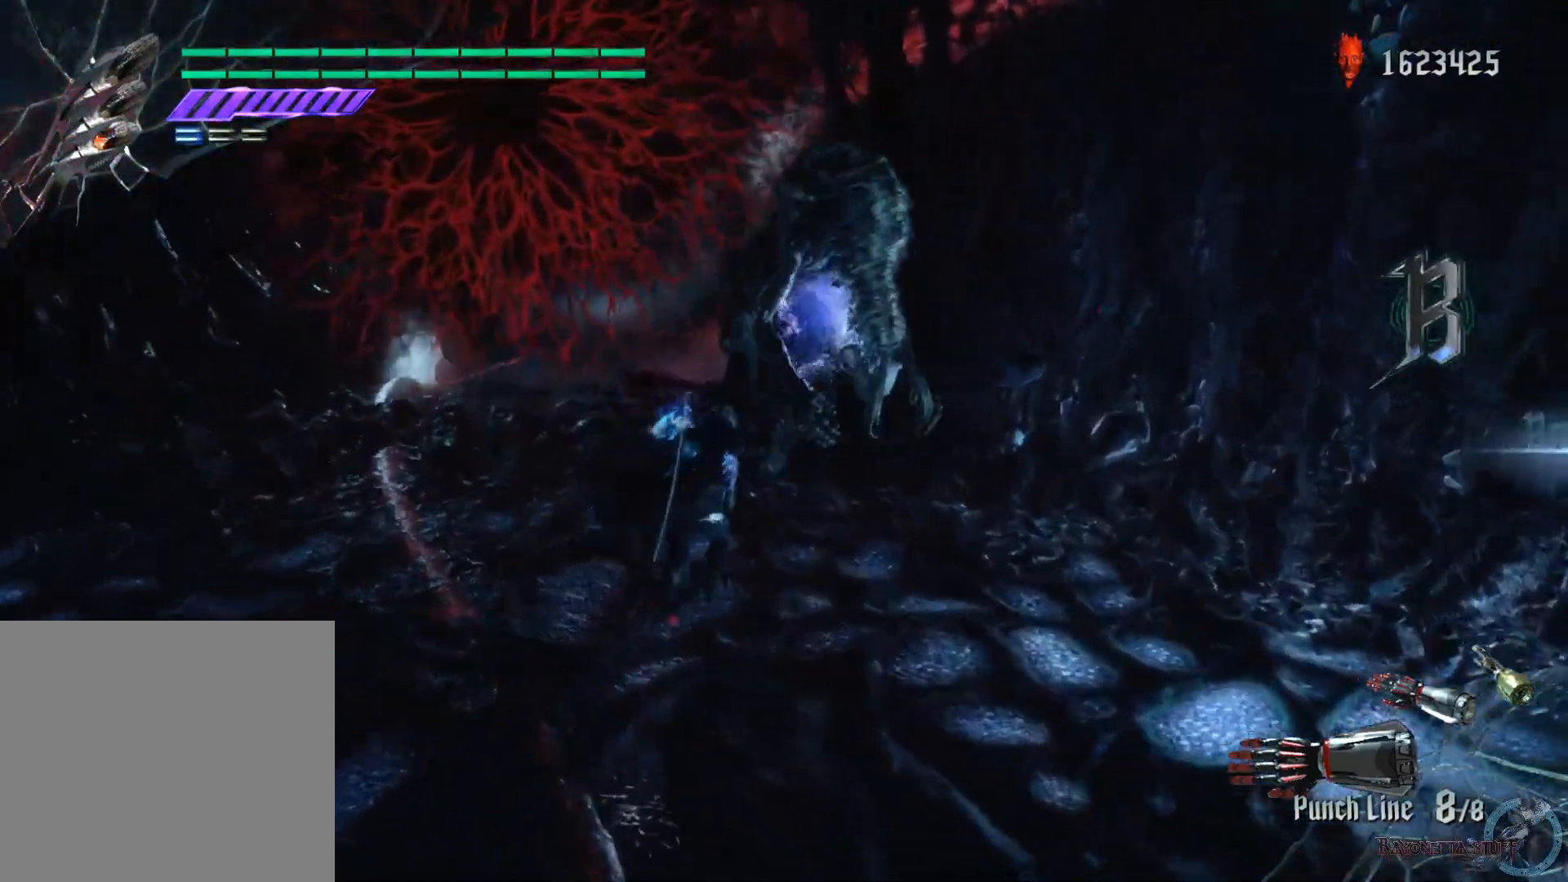
{"buttons": ["X", "R2"], "left_stick": "center", "right_stick": "center", "events": [[200, "Y", "down"], [300, "left_stick", "center"], [450, "Y", "up"]]}
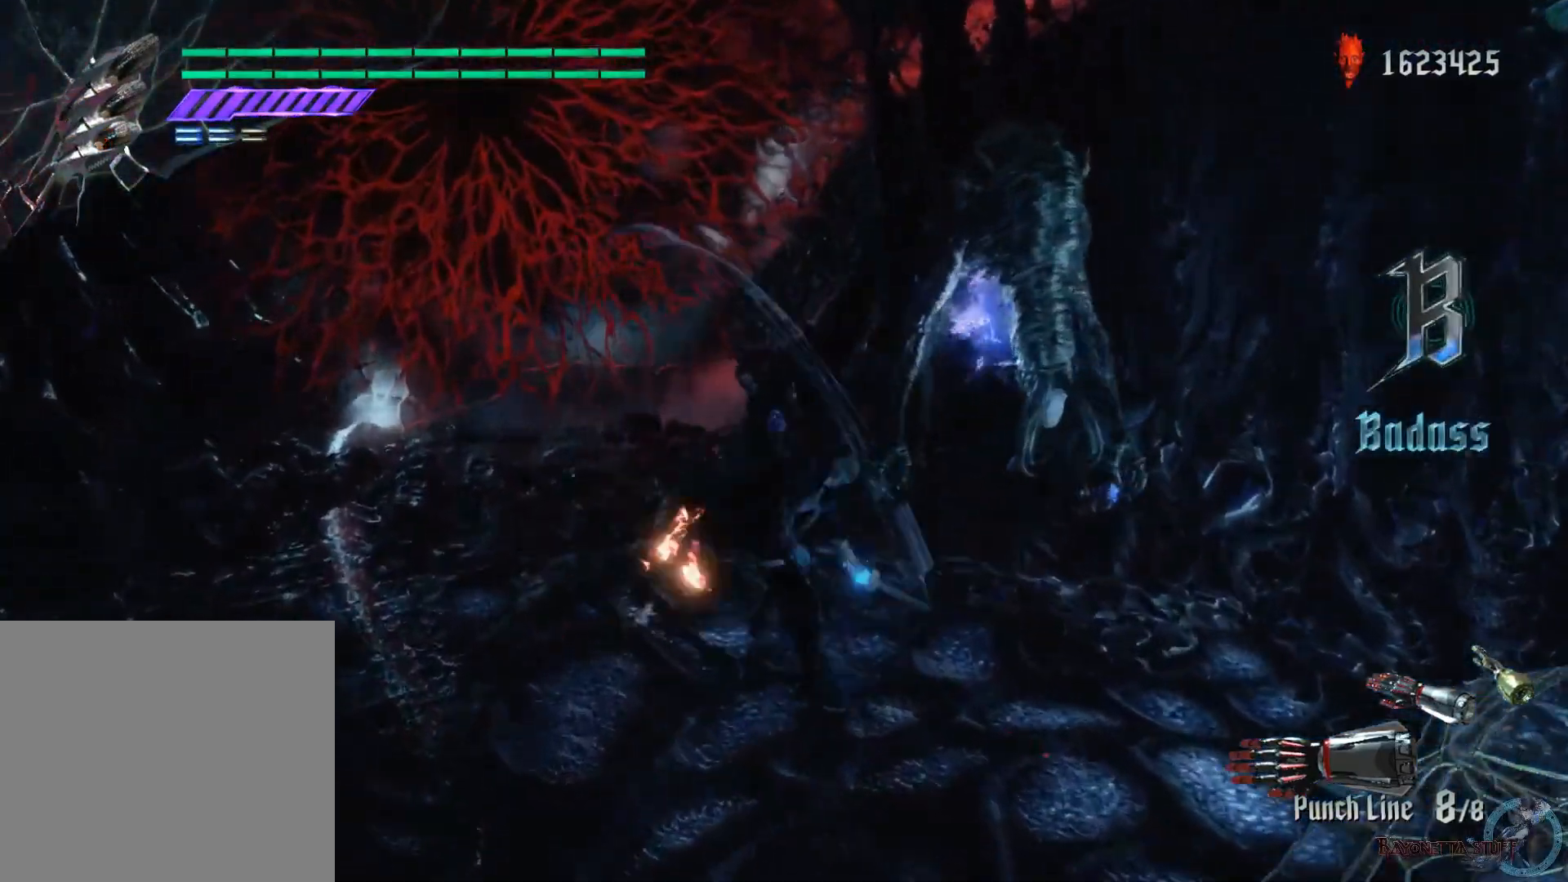
{"buttons": ["X", "R2"], "left_stick": "down-right", "right_stick": "center", "events": [[33, "L2", "down"], [150, "Y", "down"], [217, "L2", "up"], [317, "L2", "down"], [333, "Y", "up"], [483, "L2", "up"], [483, "left_stick", "down-right"]]}
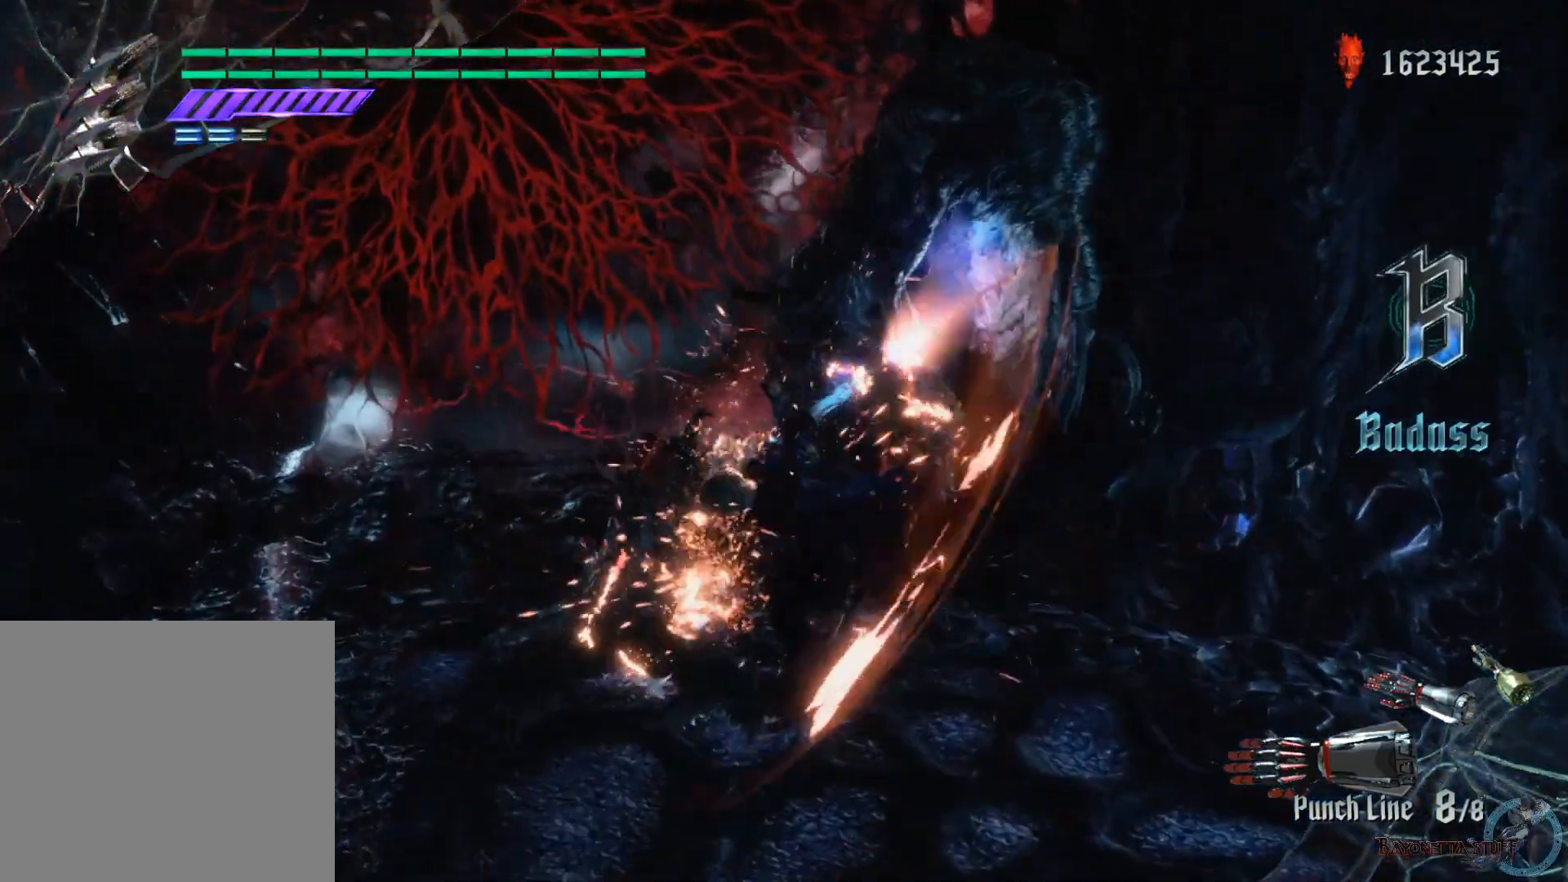
{"buttons": ["X", "Y", "L2", "R1", "R2"], "left_stick": "right", "right_stick": "center", "events": [[67, "R1", "down"], [83, "Y", "down"], [400, "left_stick", "right"], [500, "L2", "down"]]}
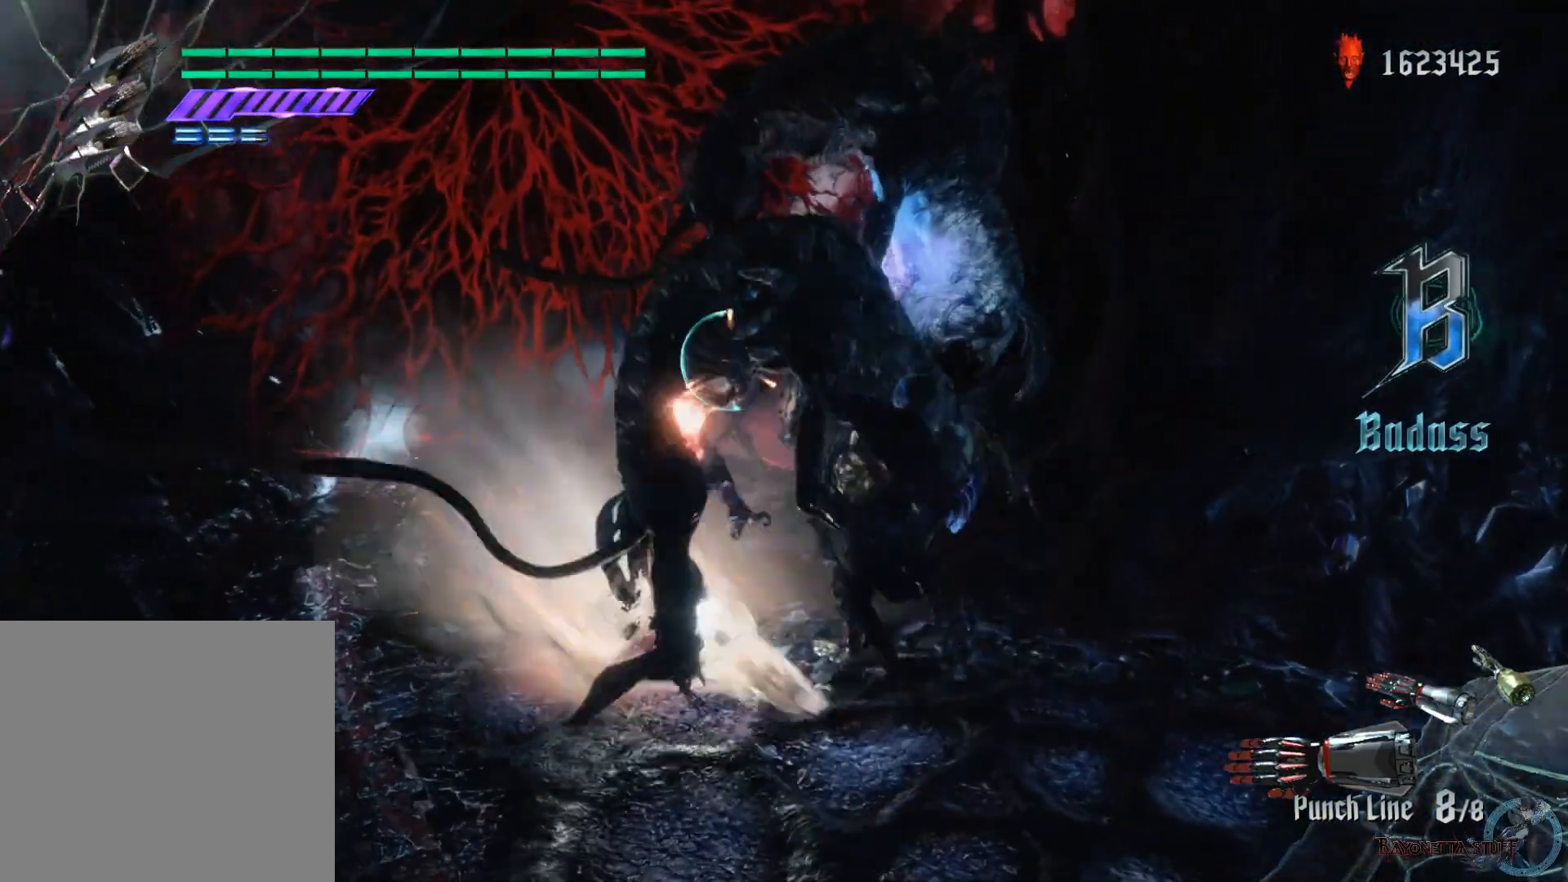
{"buttons": ["X", "Y", "R2"], "left_stick": "center", "right_stick": "center", "events": [[200, "Y", "up"], [267, "L2", "up"], [267, "left_stick", "center"], [333, "R1", "up"], [400, "Y", "down"]]}
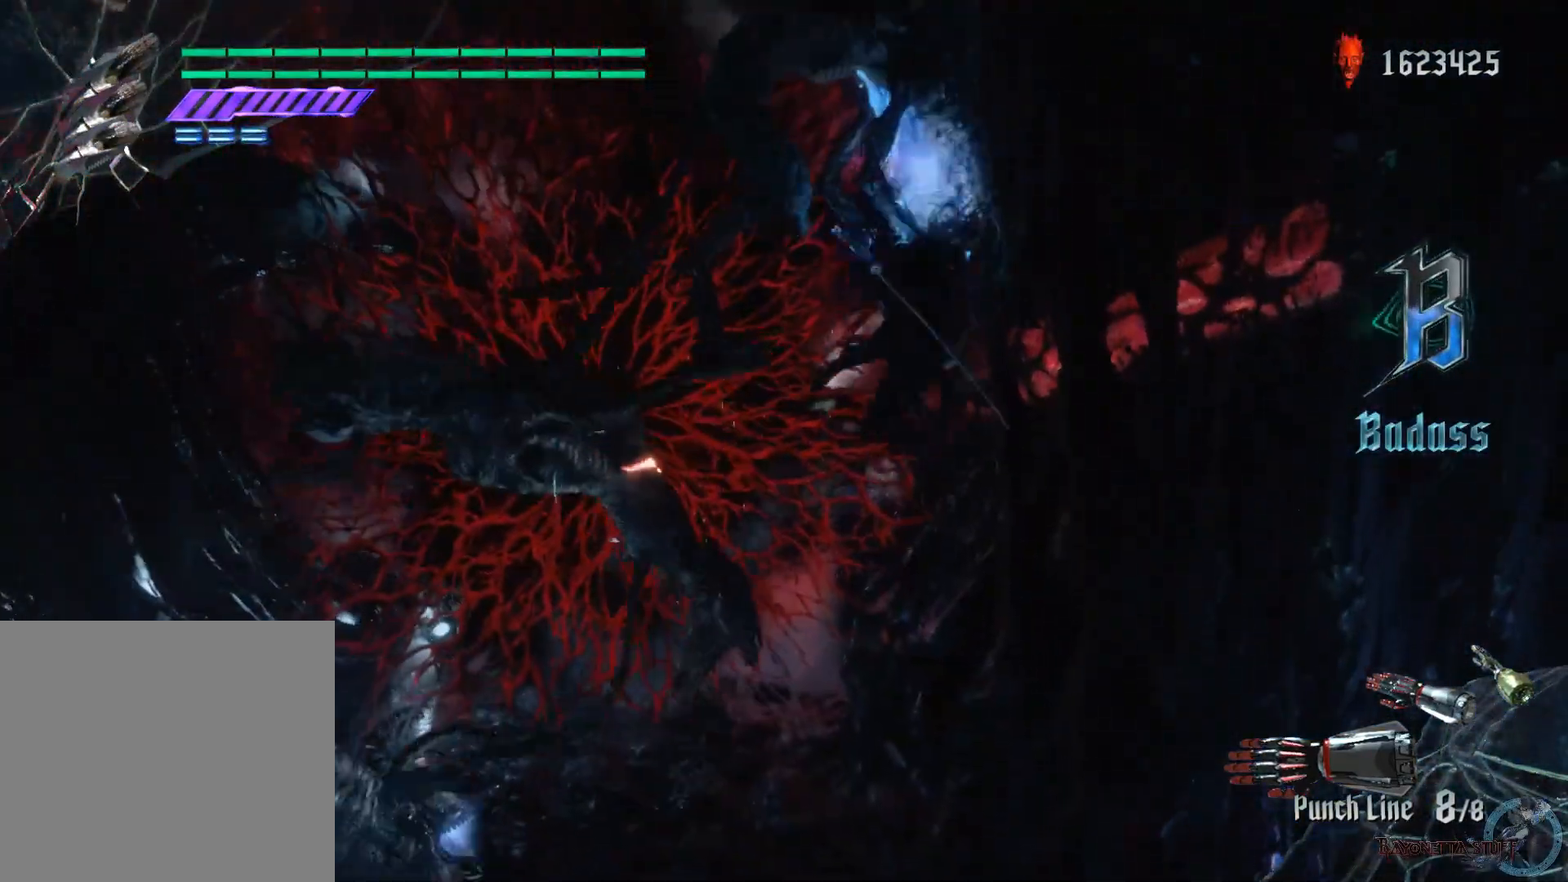
{"buttons": ["X", "Y", "R2"], "left_stick": "center", "right_stick": "center", "events": [[183, "Y", "up"], [267, "L2", "down"], [400, "Y", "down"], [467, "L2", "up"]]}
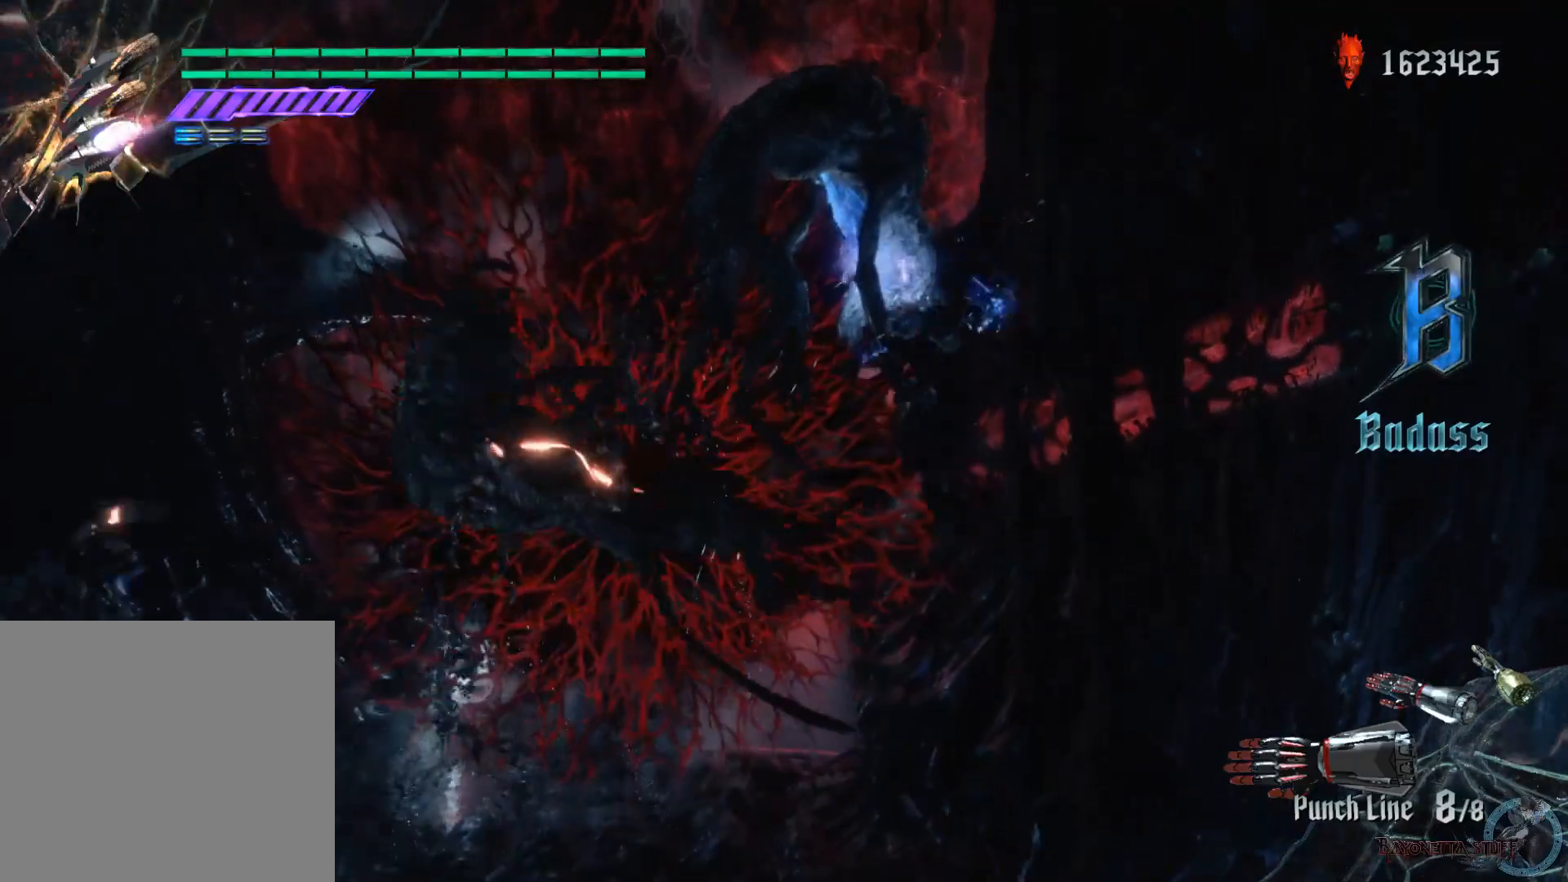
{"buttons": ["X", "Y", "R2"], "left_stick": "center", "right_stick": "center", "events": [[83, "L2", "down"], [117, "Y", "up"], [283, "L2", "up"], [433, "Y", "down"]]}
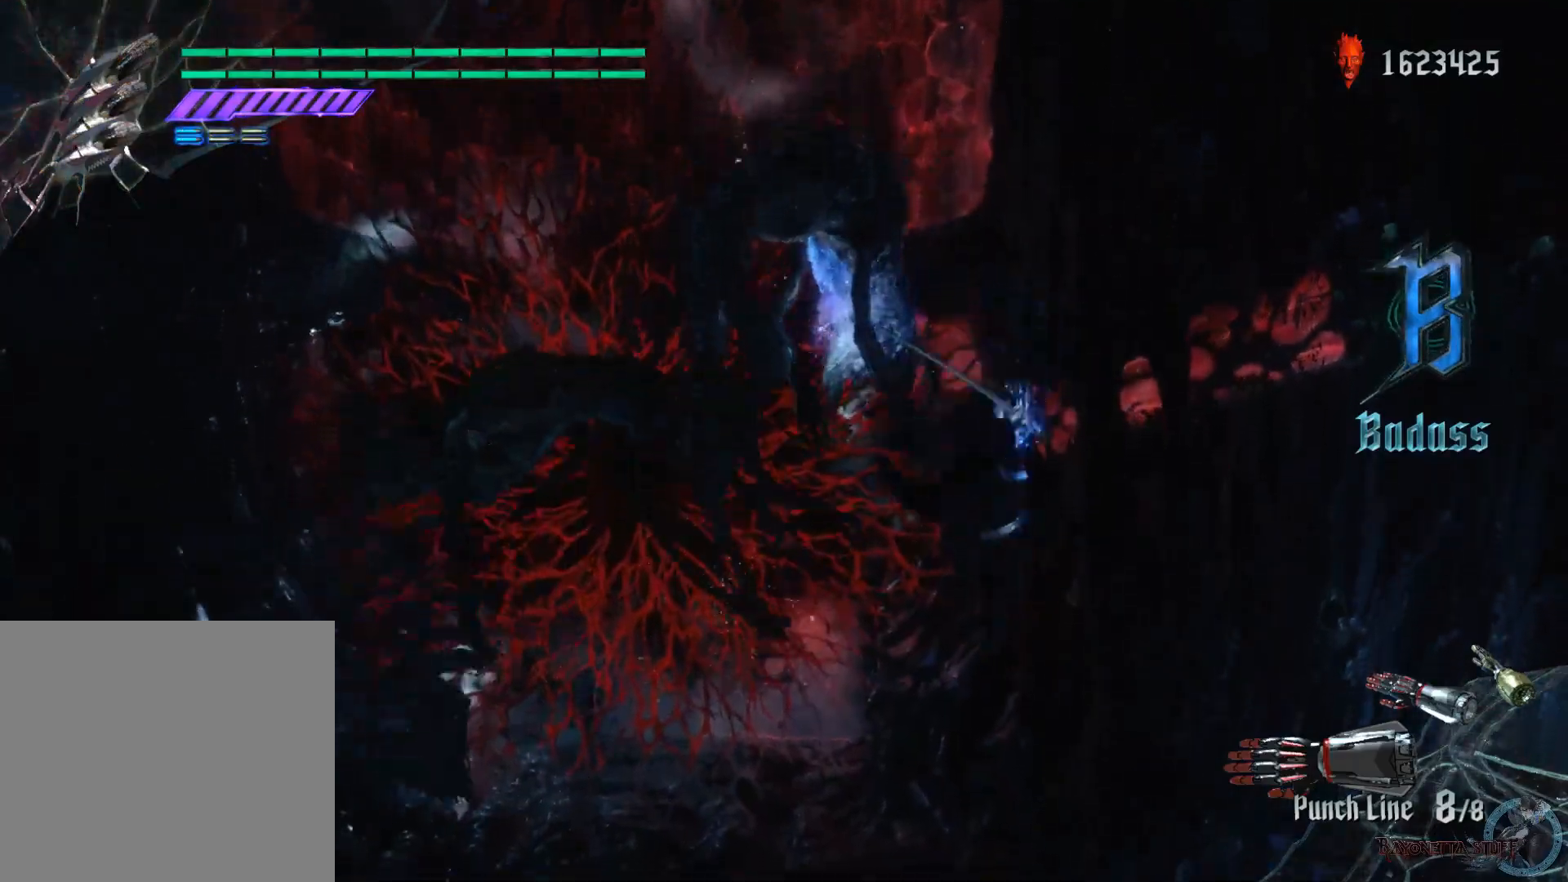
{"buttons": ["X", "R2"], "left_stick": "center", "right_stick": "center", "events": [[133, "L2", "down"], [217, "Y", "up"], [350, "L2", "up"]]}
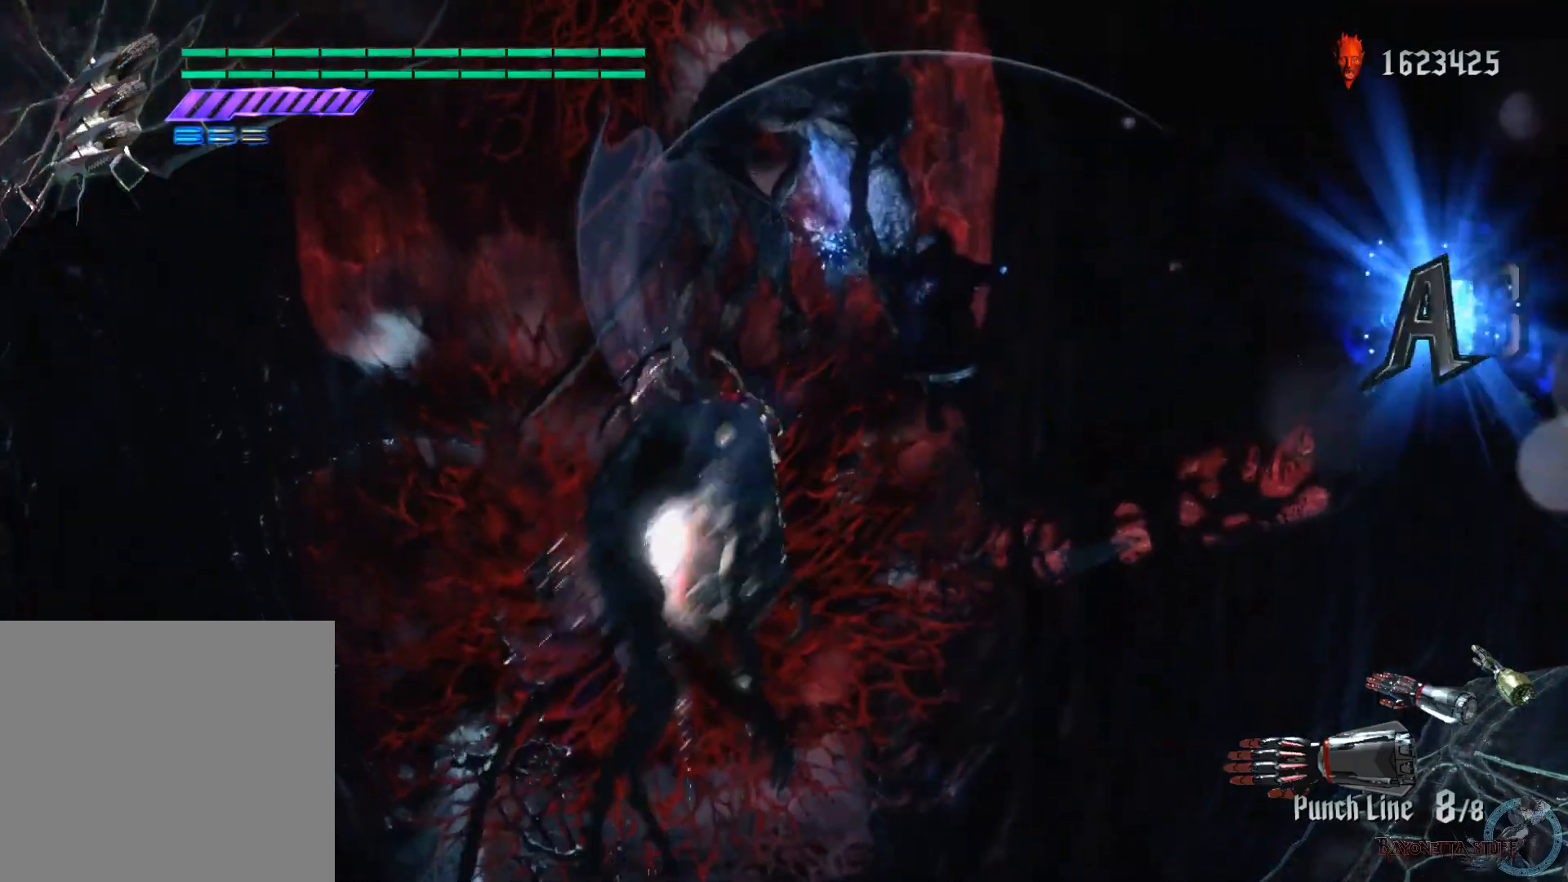
{"buttons": ["X", "R2"], "left_stick": "center", "right_stick": "center", "events": [[150, "X", "up"], [200, "X", "down"], [300, "X", "up"], [367, "X", "down"]]}
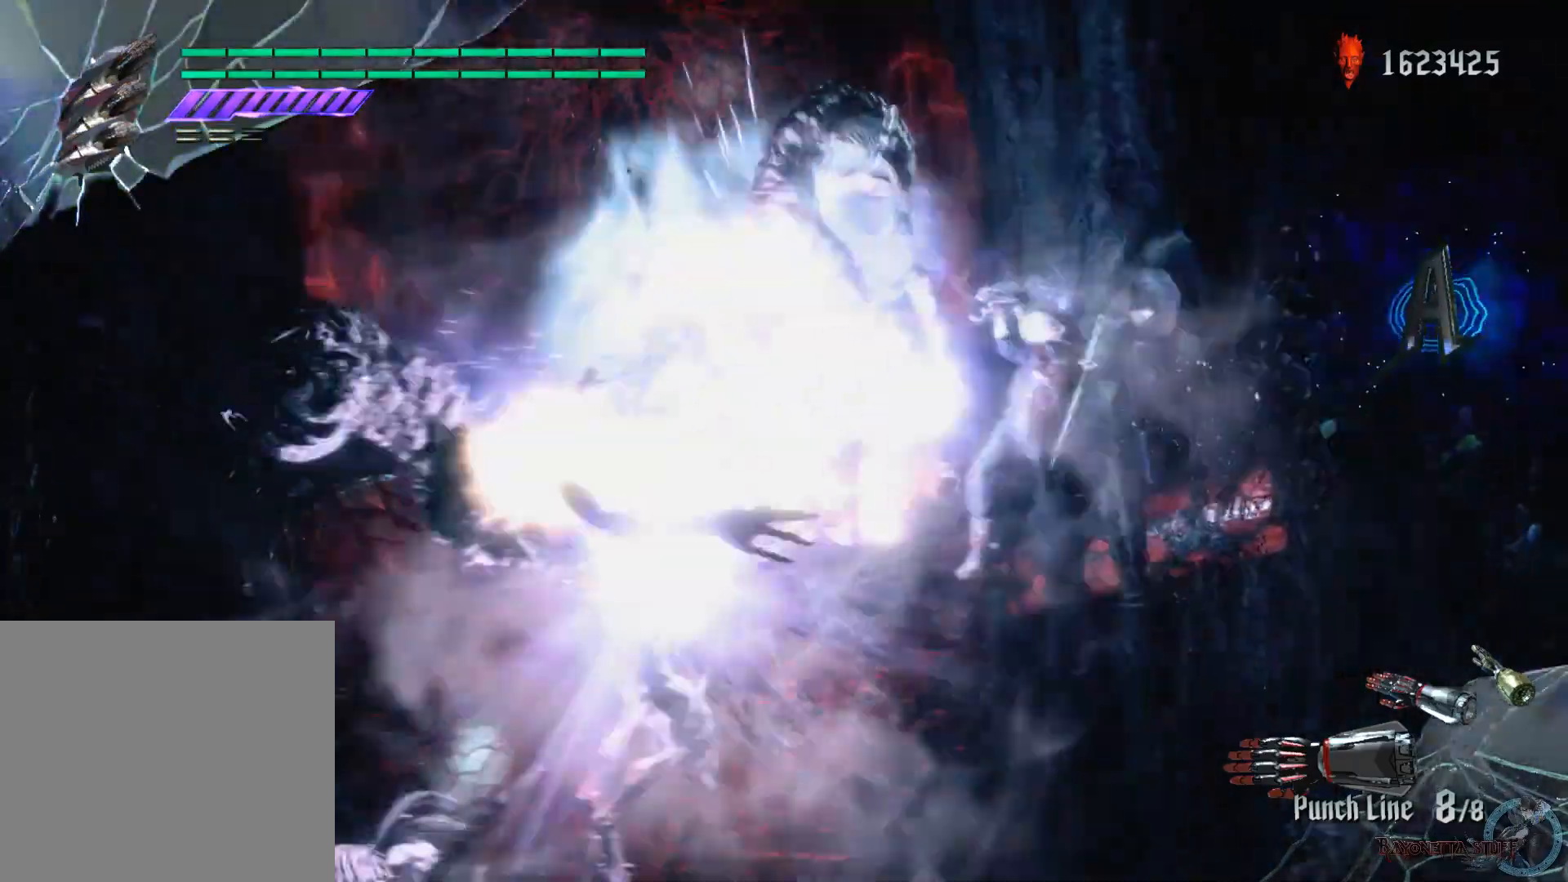
{"buttons": ["R2"], "left_stick": "center", "right_stick": "center", "events": [[33, "X", "up"], [367, "B", "down"], [467, "B", "up"]]}
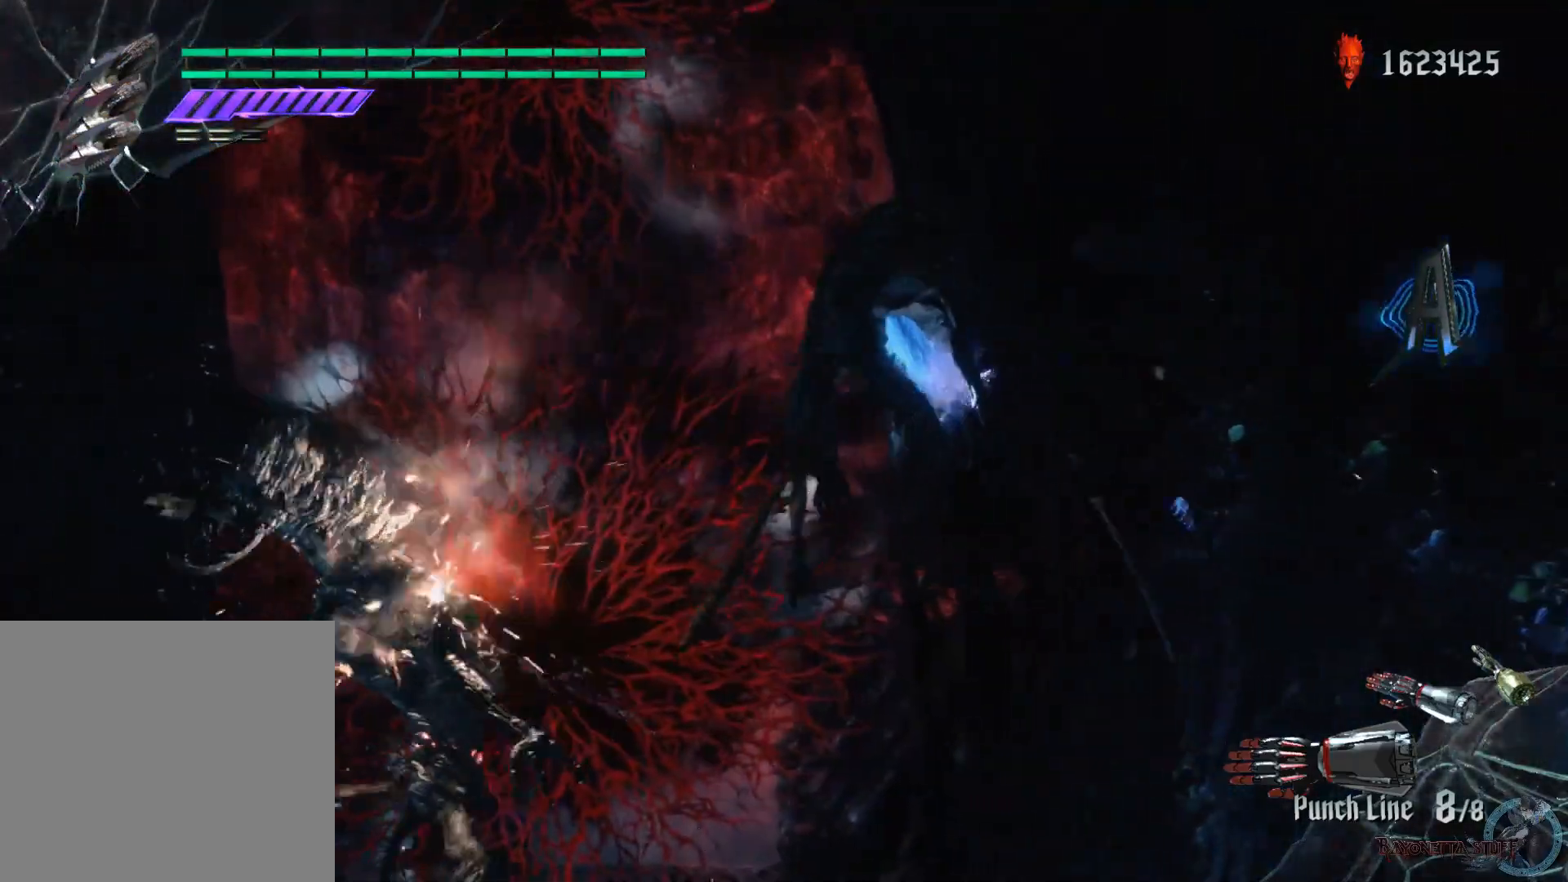
{"buttons": ["X", "R2"], "left_stick": "center", "right_stick": "center", "events": [[17, "B", "down"], [117, "B", "up"], [183, "X", "down"]]}
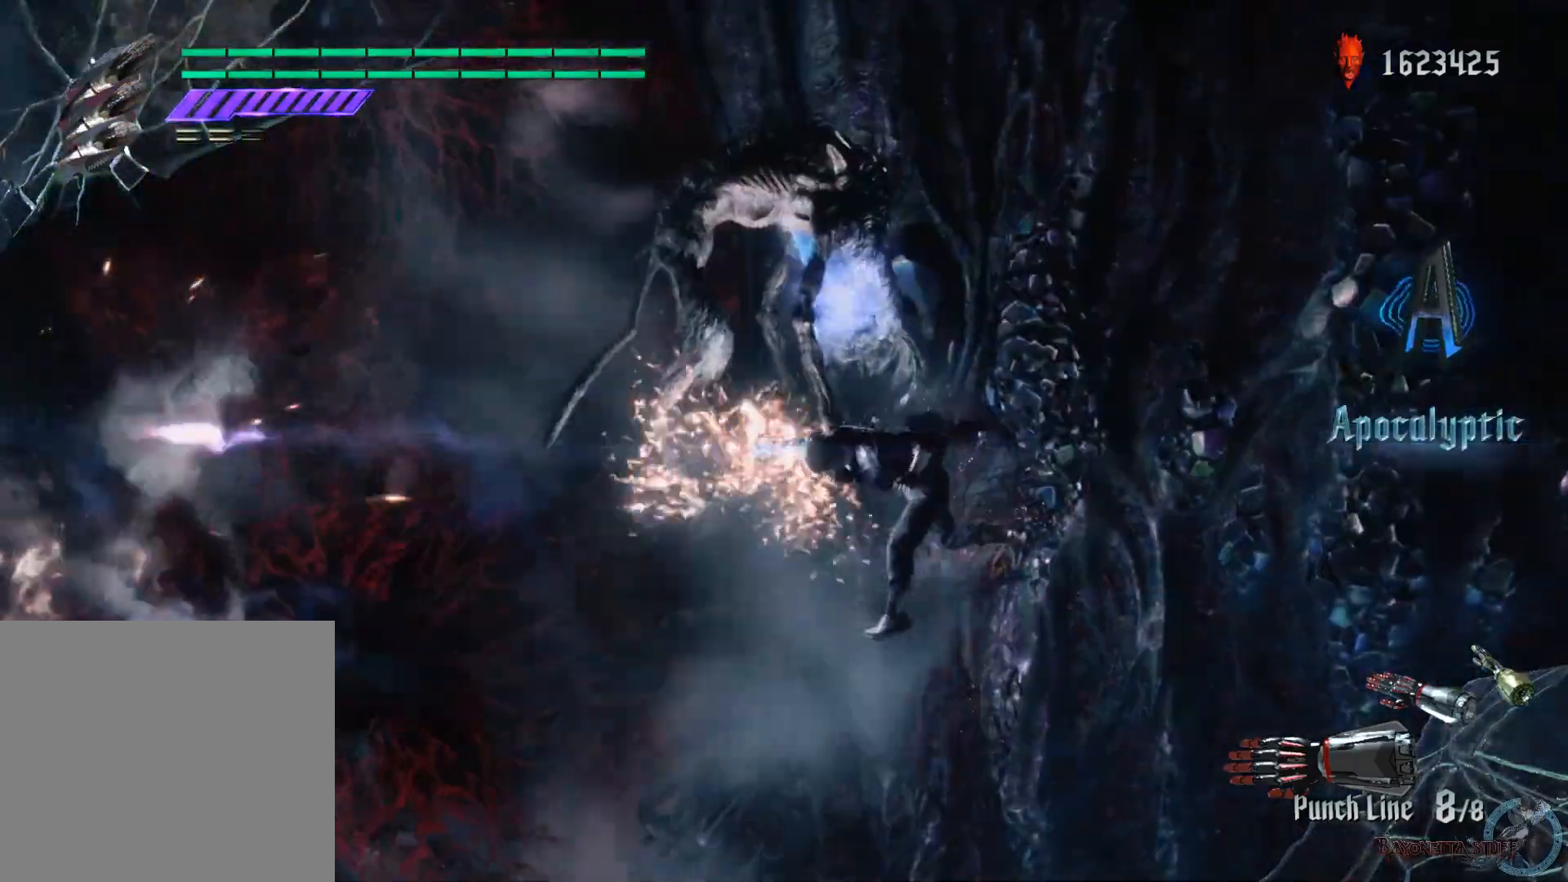
{"buttons": ["X", "R2"], "left_stick": "center", "right_stick": "center", "events": []}
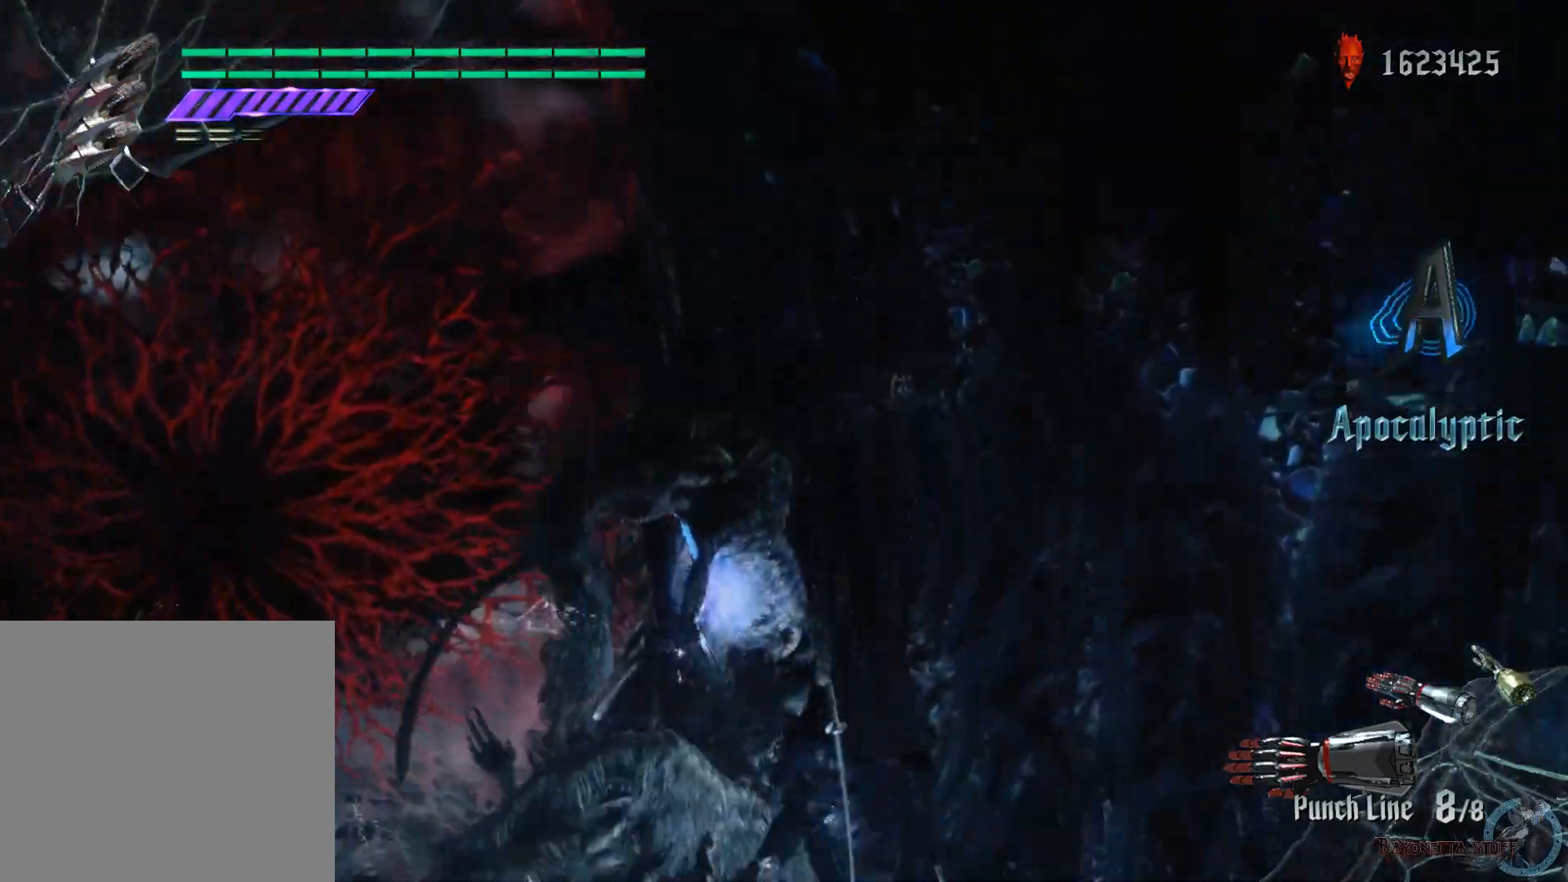
{"buttons": ["X", "R2"], "left_stick": "center", "right_stick": "center", "events": [[17, "DPAD_UP", "down"], [183, "DPAD_UP", "up"], [400, "A", "down"], [500, "A", "up"]]}
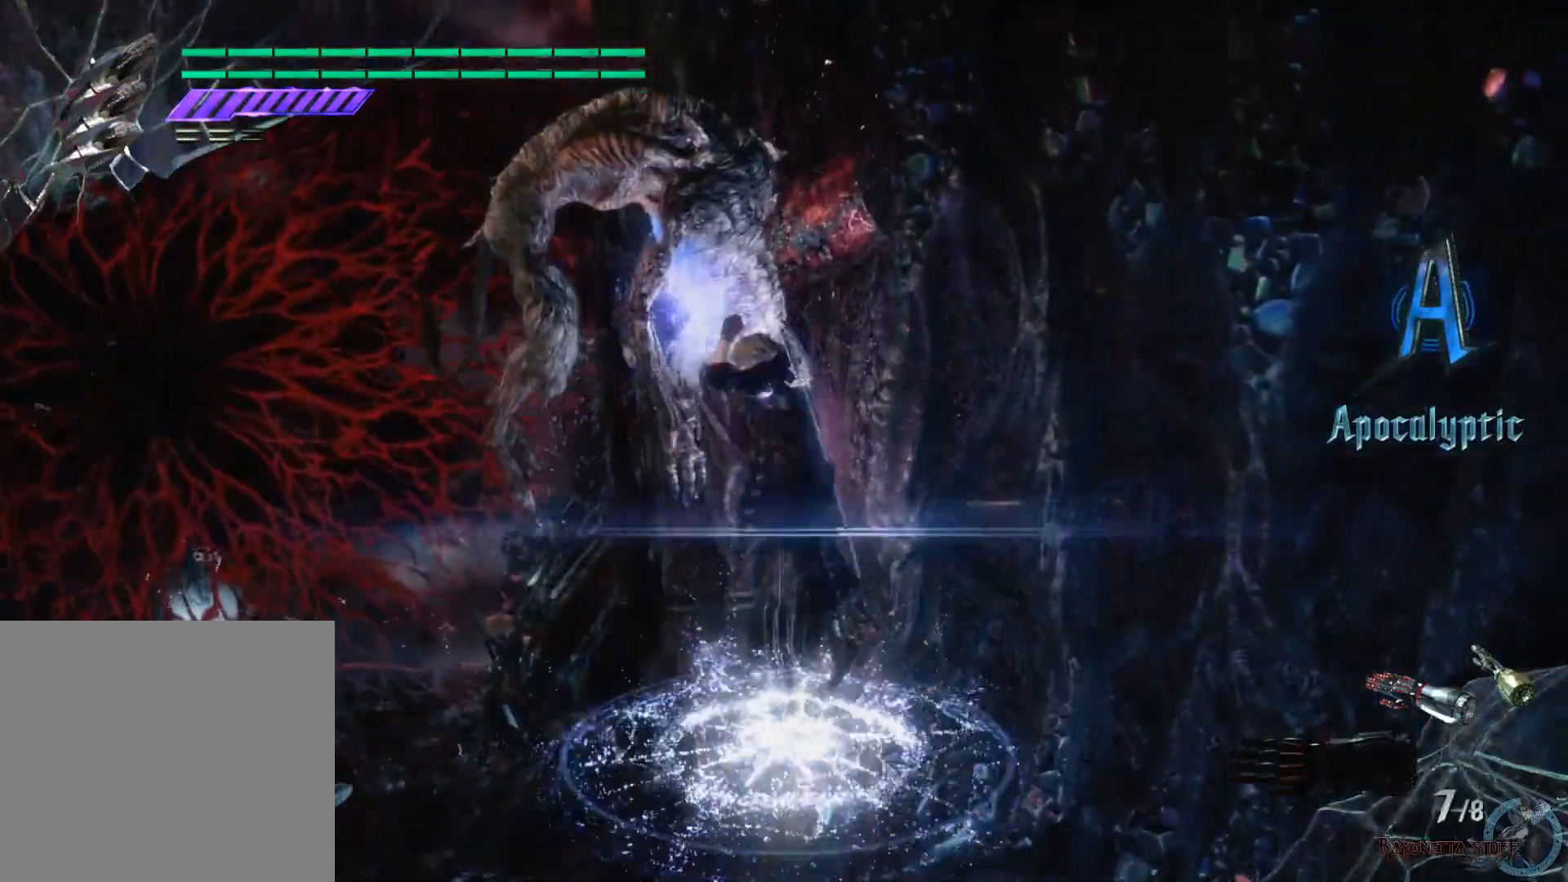
{"buttons": ["X", "R2"], "left_stick": "center", "right_stick": "center", "events": []}
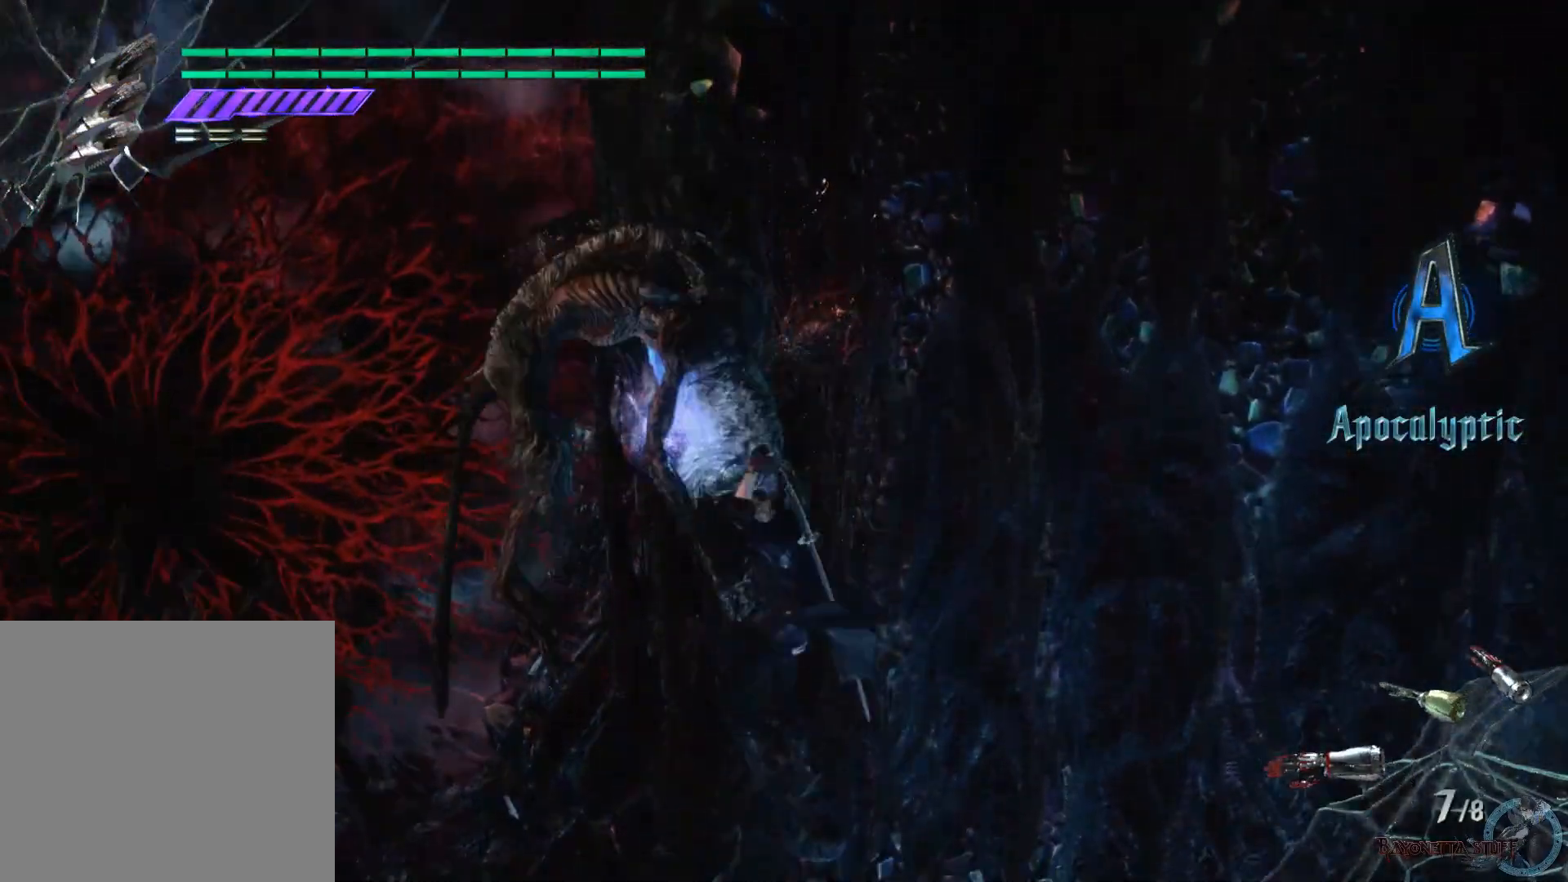
{"buttons": ["X", "R1", "R2"], "left_stick": "left", "right_stick": "center", "events": [[83, "R1", "down"], [367, "left_stick", "left"]]}
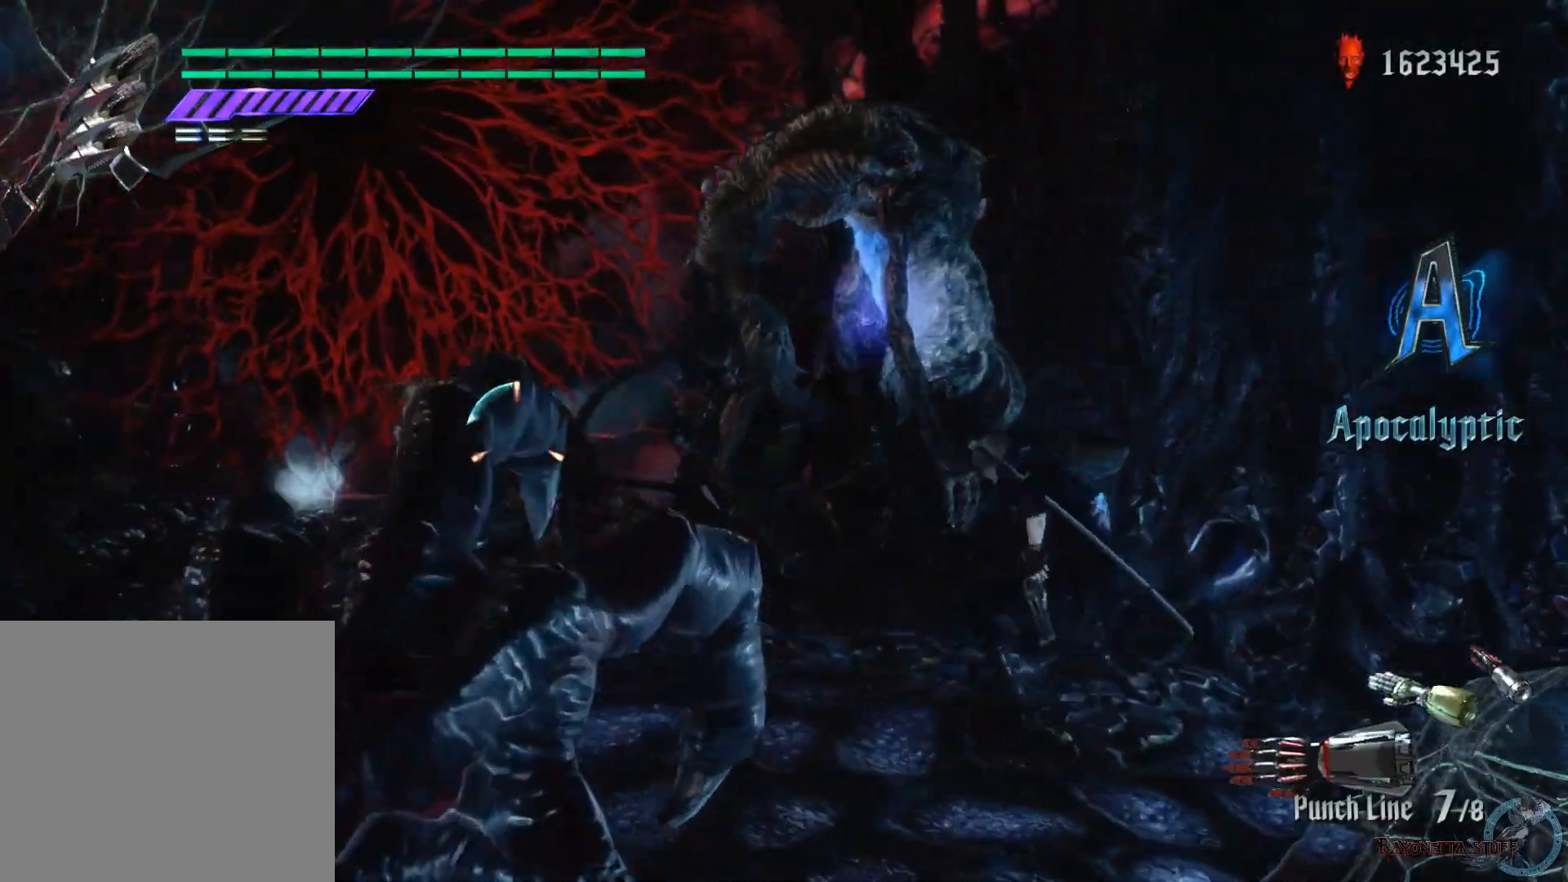
{"buttons": ["X", "R1", "R2"], "left_stick": "down-left", "right_stick": "center", "events": [[67, "left_stick", "center"], [83, "Y", "down"], [167, "Y", "up"], [183, "L1", "down"], [350, "L1", "up"], [450, "left_stick", "down"], [500, "left_stick", "down-left"]]}
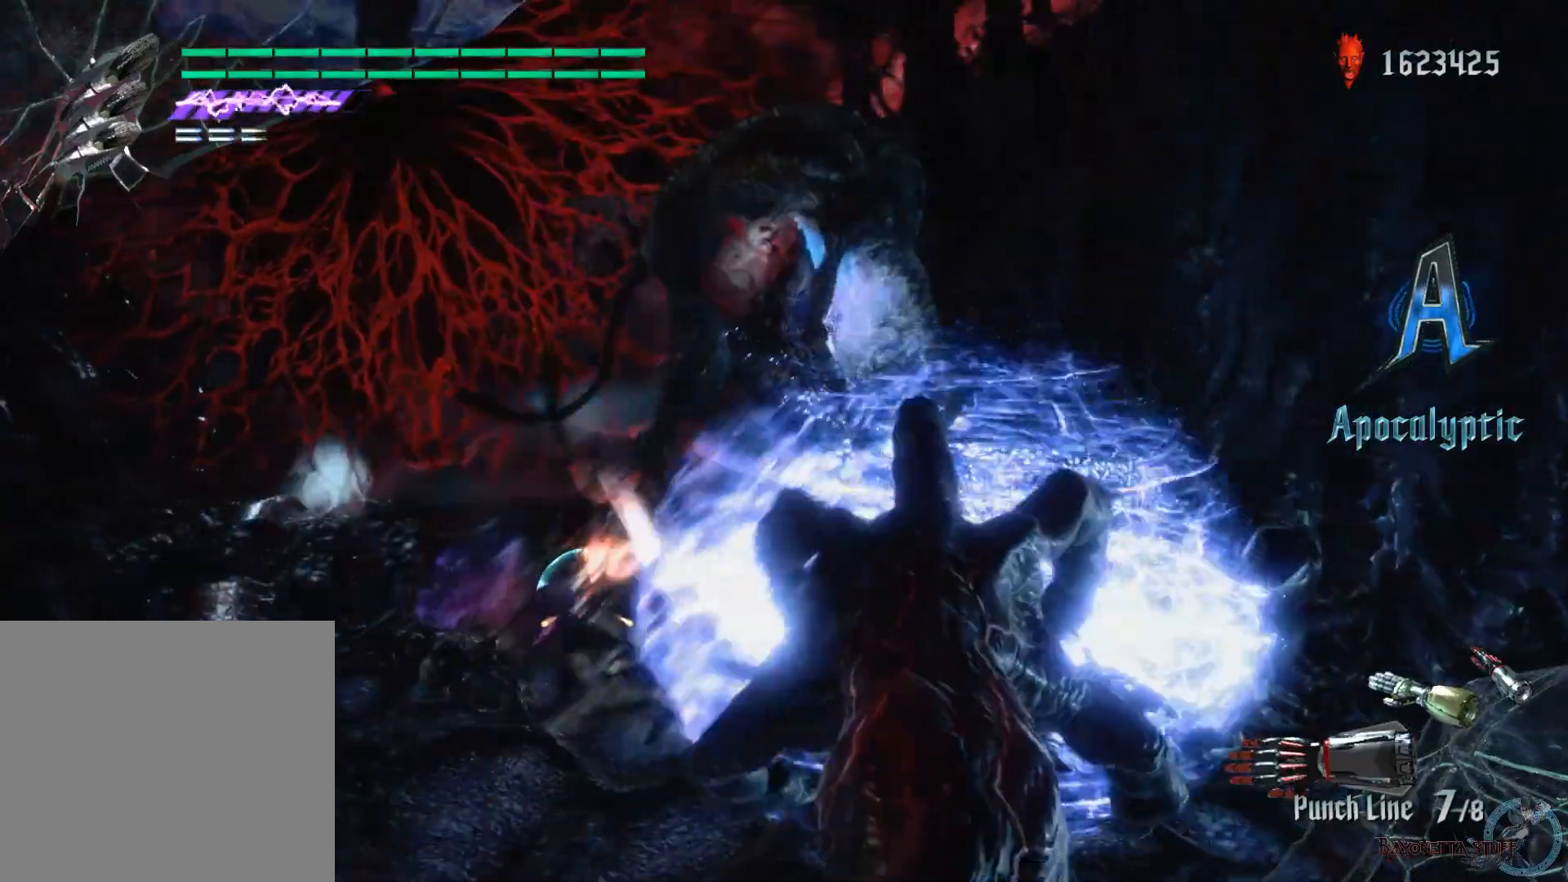
{"buttons": ["X", "R1", "R2"], "left_stick": "down-right", "right_stick": "center", "events": [[100, "left_stick", "left"], [117, "Y", "down"], [283, "Y", "up"], [417, "left_stick", "down-right"]]}
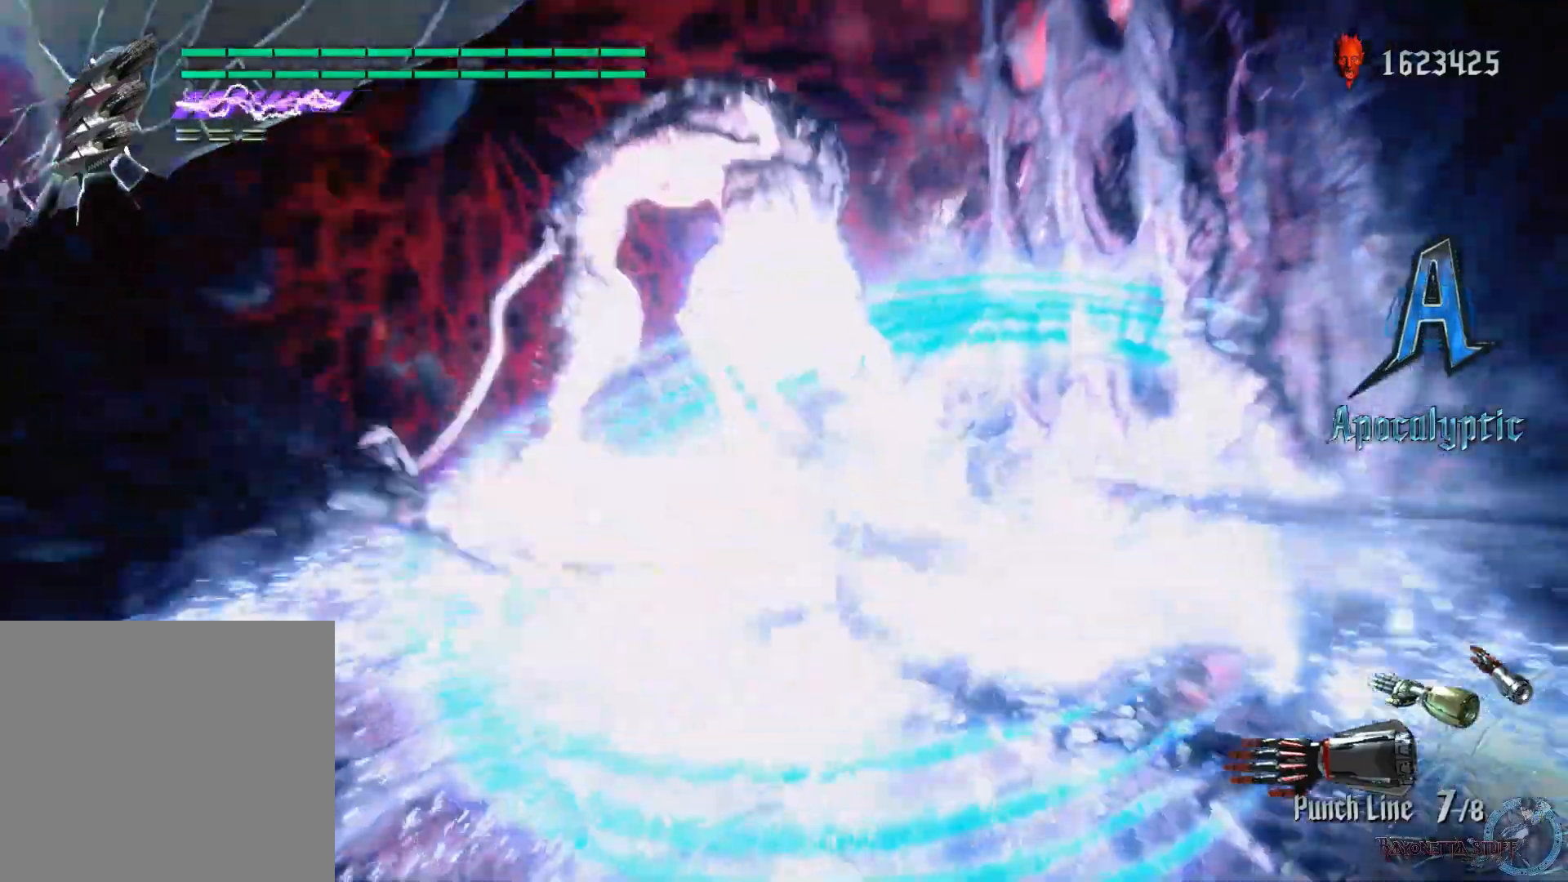
{"buttons": ["X", "R2"], "left_stick": "center", "right_stick": "center", "events": [[167, "left_stick", "down"], [250, "R1", "up"], [483, "left_stick", "center"]]}
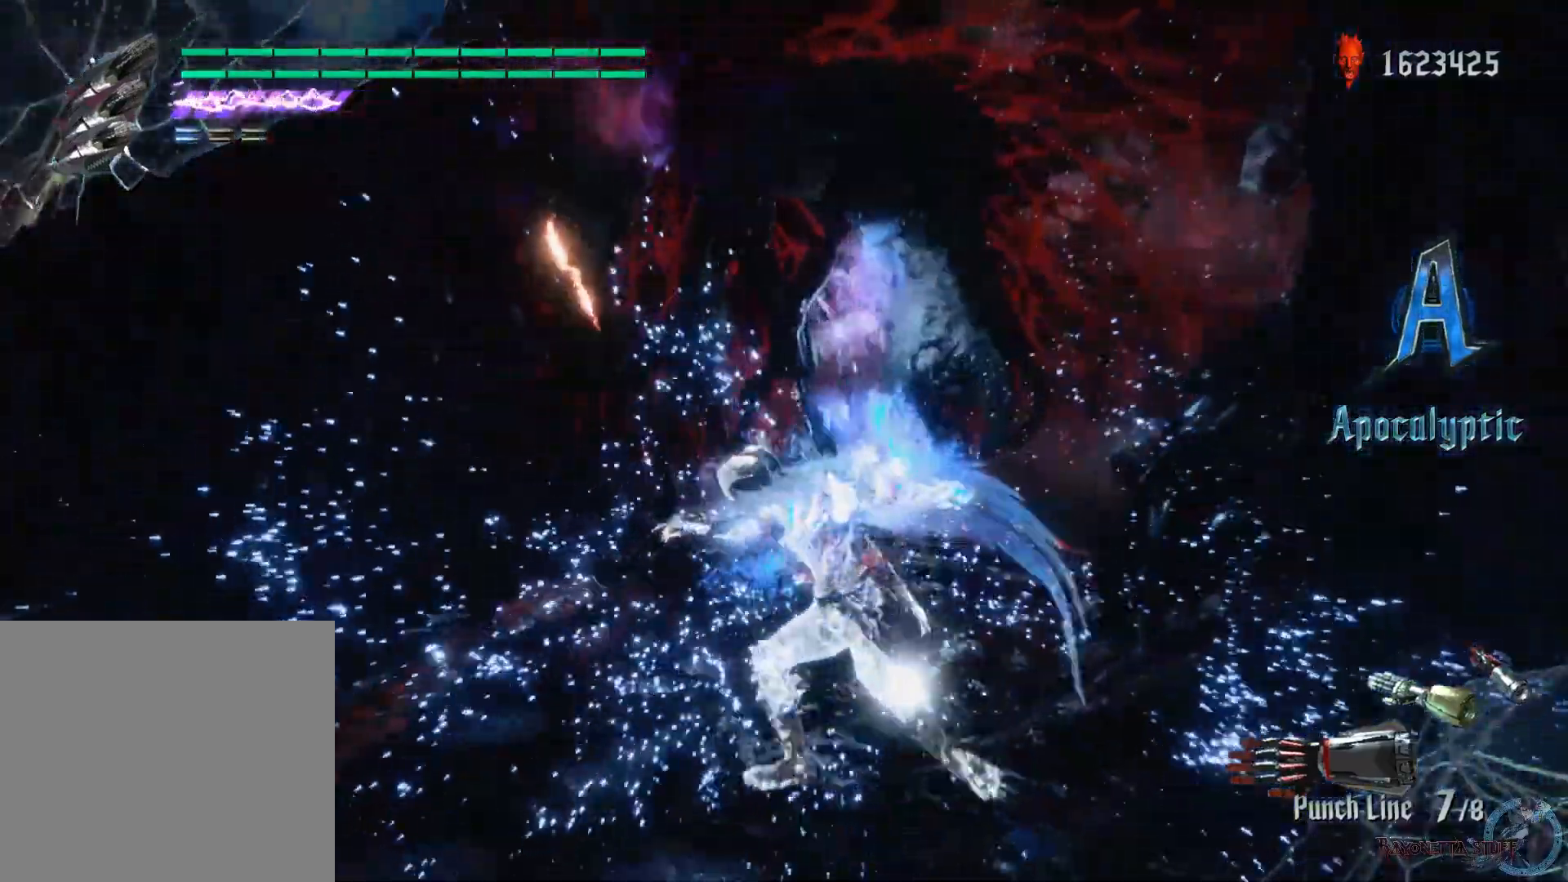
{"buttons": ["X", "Y", "L2", "R2"], "left_stick": "center", "right_stick": "center", "events": [[17, "Y", "down"], [217, "Y", "up"], [383, "L2", "down"], [467, "Y", "down"]]}
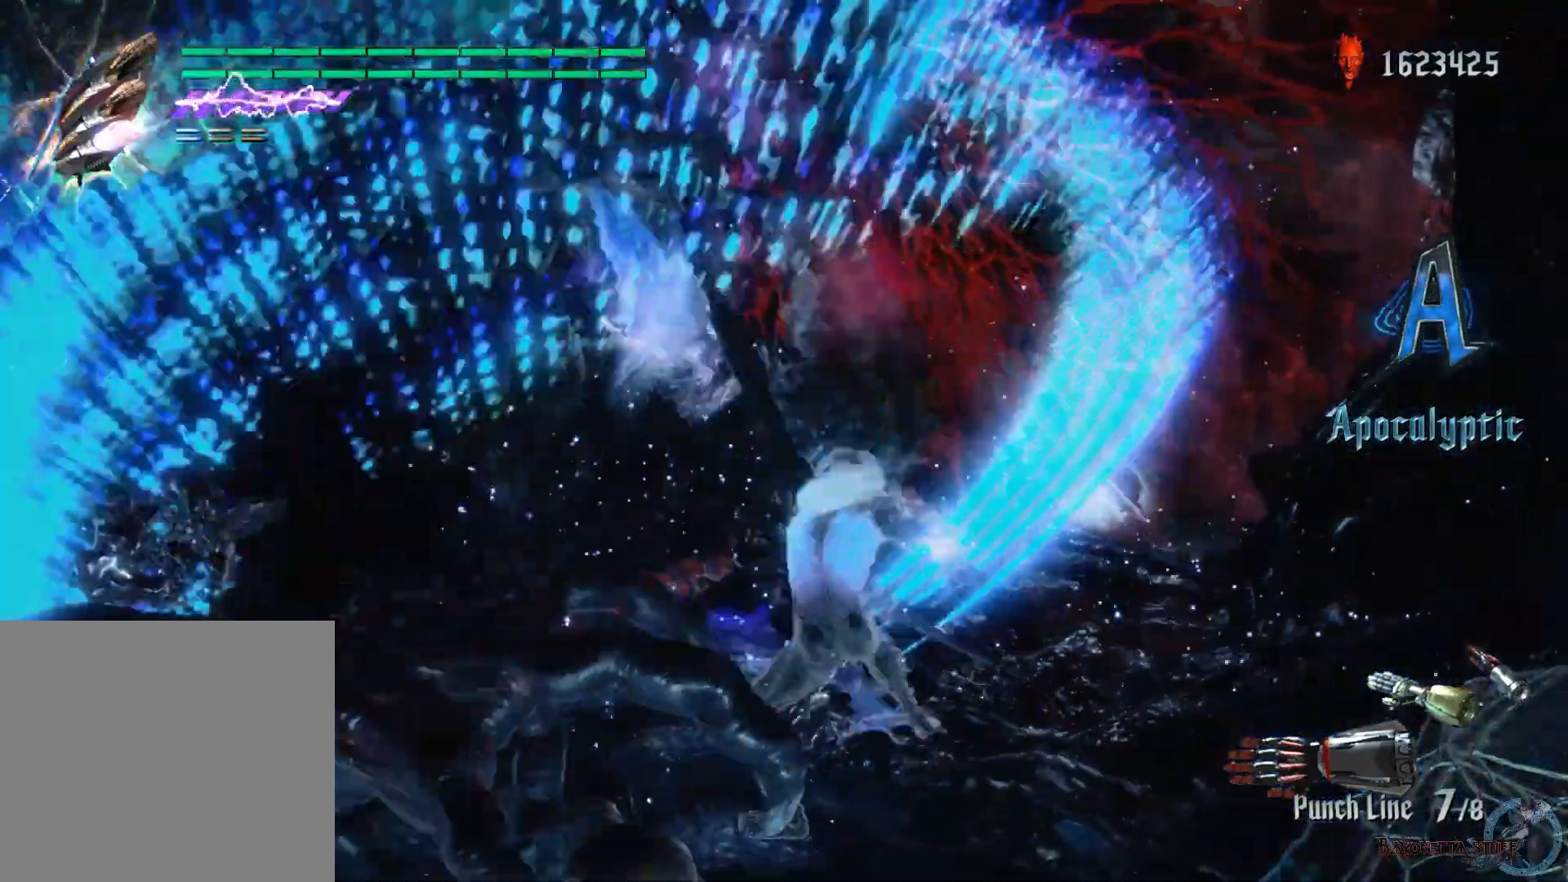
{"buttons": ["X", "R1", "R2"], "left_stick": "down", "right_stick": "center", "events": [[67, "L2", "up"], [100, "Y", "up"], [200, "left_stick", "down-left"], [317, "R1", "down"], [317, "Y", "down"], [450, "left_stick", "down"], [483, "Y", "up"]]}
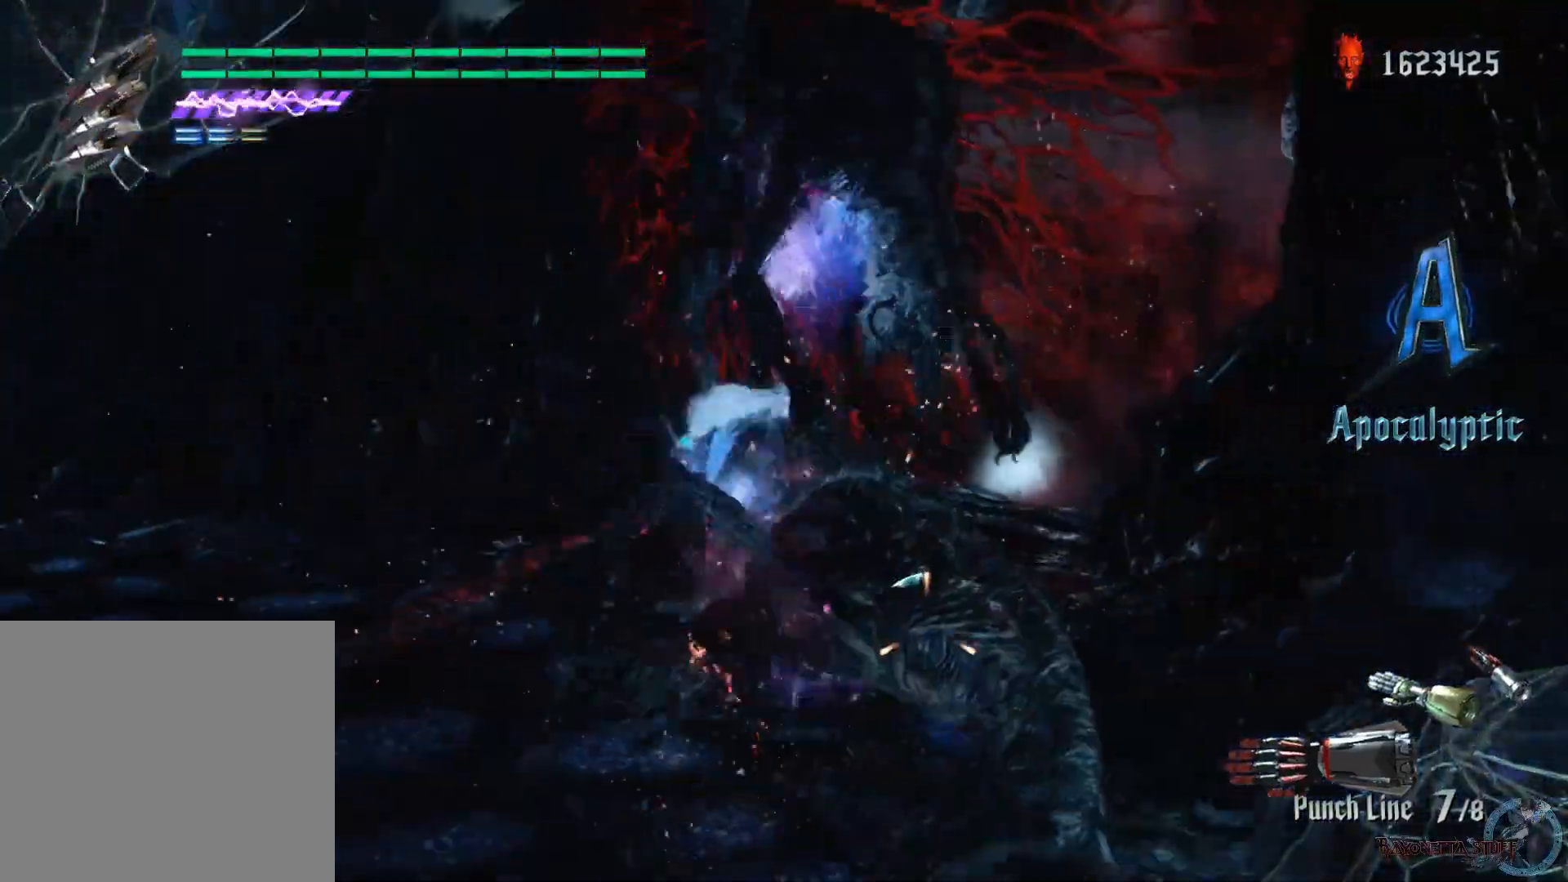
{"buttons": ["X", "Y", "L2", "R1", "R2"], "left_stick": "down-left", "right_stick": "center", "events": [[100, "Y", "down"], [283, "left_stick", "down-left"], [367, "L2", "down"]]}
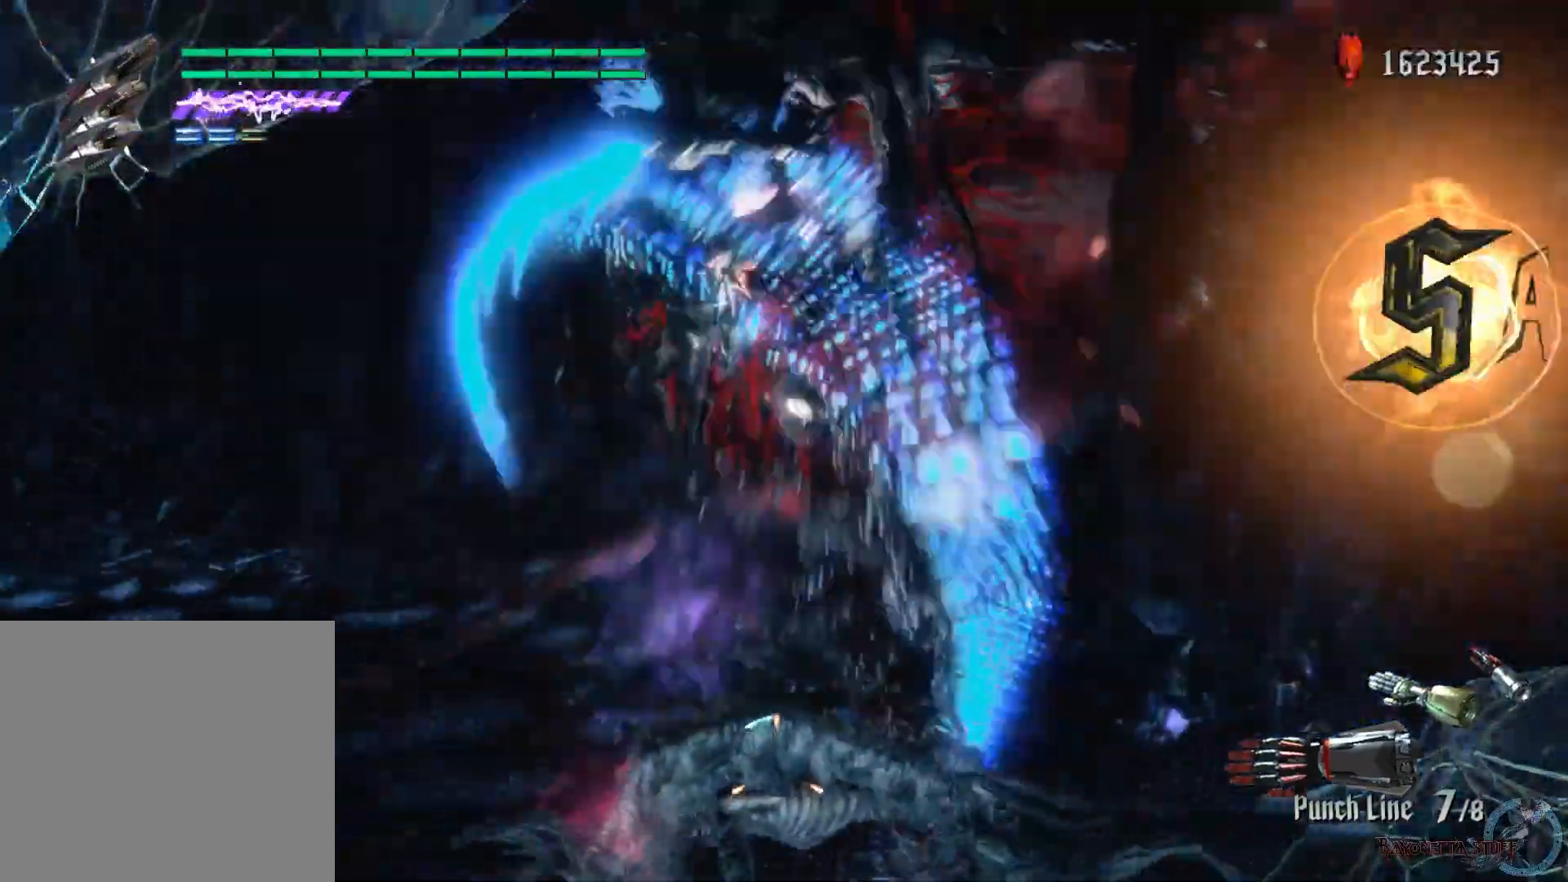
{"buttons": ["X", "R2"], "left_stick": "center", "right_stick": "center", "events": [[33, "left_stick", "center"], [83, "Y", "up"], [100, "L2", "up"], [250, "R1", "up"], [433, "X", "up"], [500, "X", "down"]]}
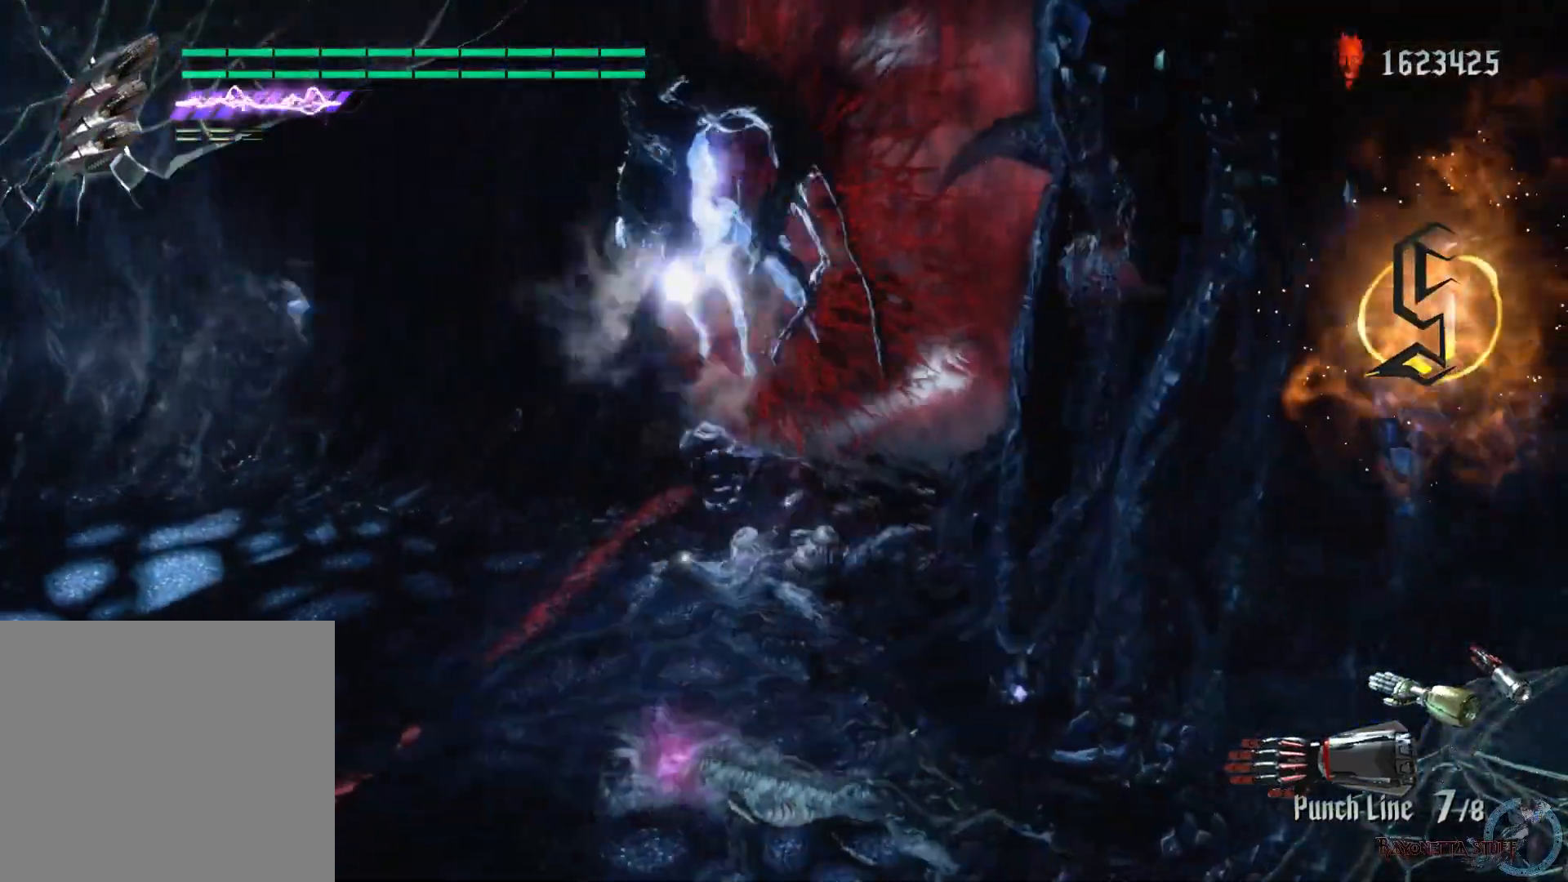
{"buttons": ["X", "R2"], "left_stick": "down-right", "right_stick": "center", "events": [[117, "X", "up"], [167, "X", "down"], [350, "X", "up"], [417, "X", "down"], [467, "left_stick", "down-right"]]}
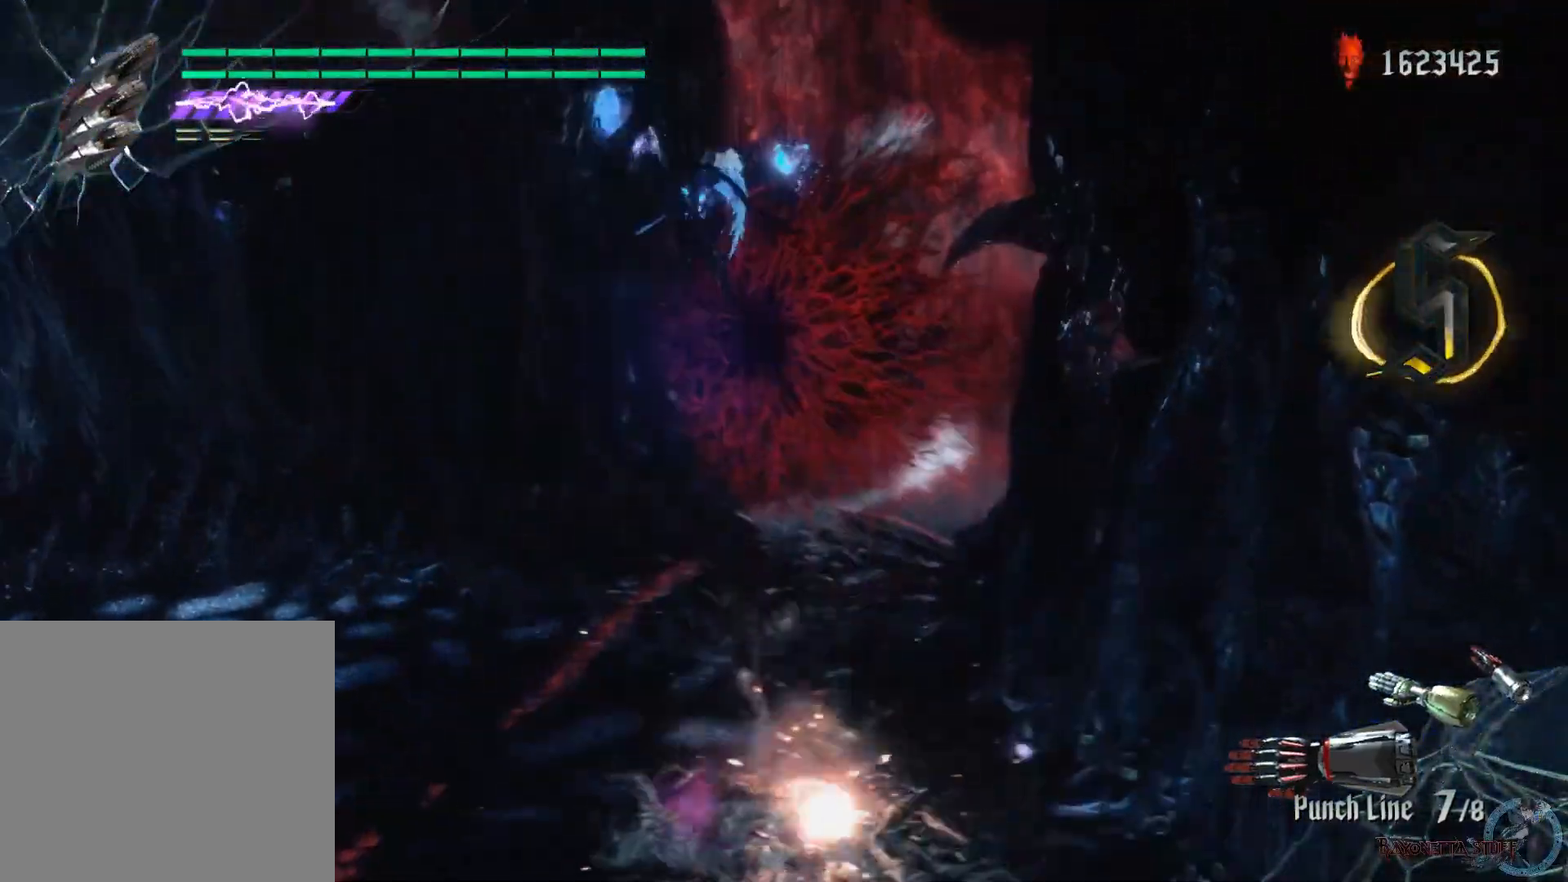
{"buttons": ["R2"], "left_stick": "down-right", "right_stick": "center", "events": [[67, "X", "up"], [117, "X", "down"], [233, "X", "up"], [300, "X", "down"], [433, "X", "up"]]}
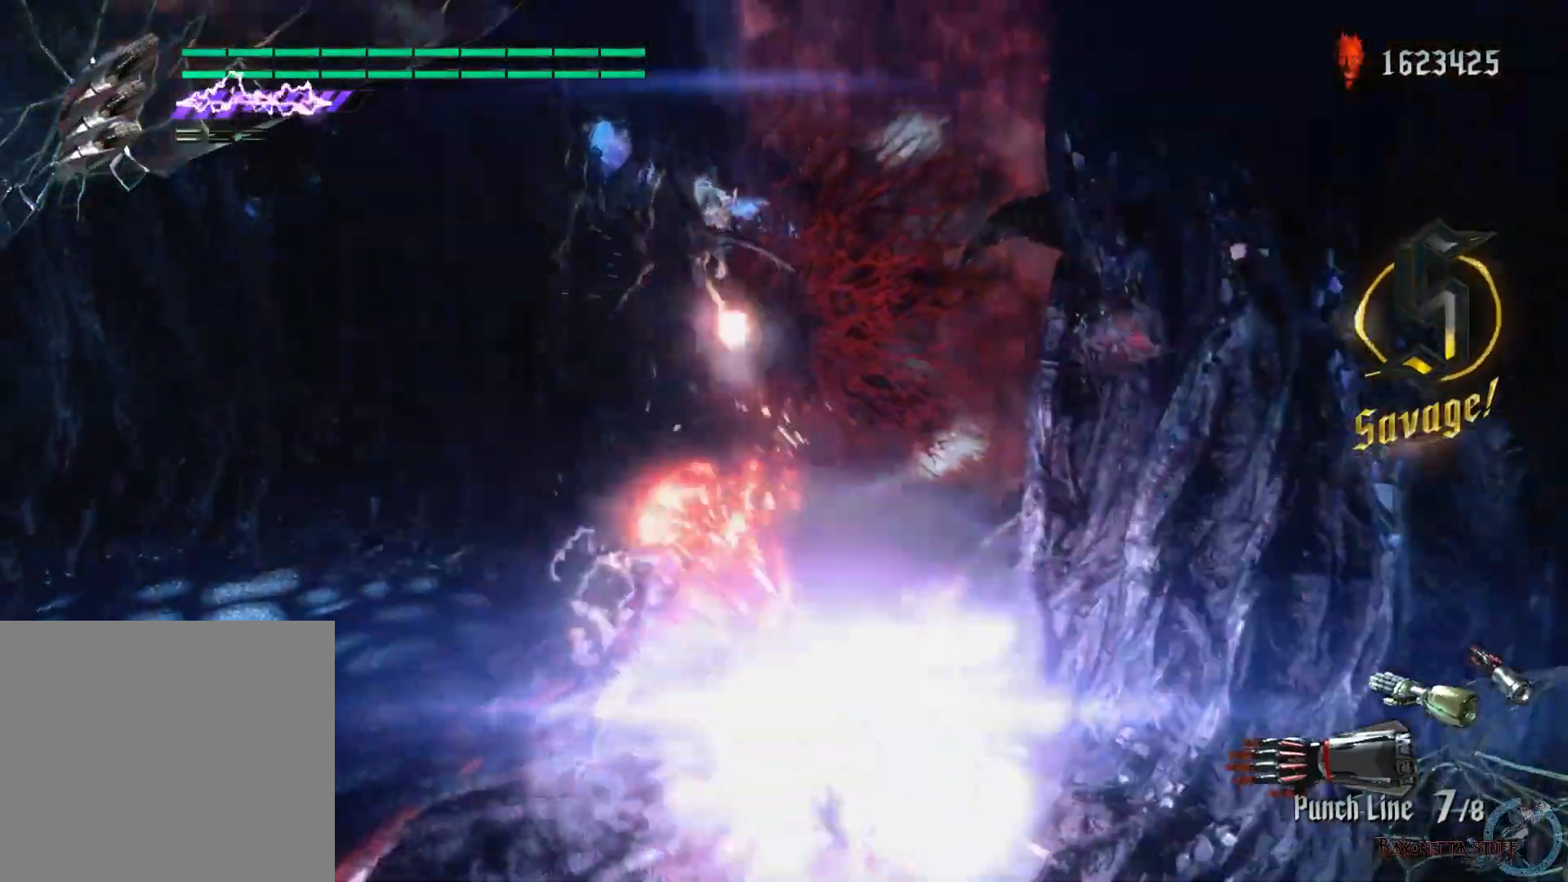
{"buttons": ["R2"], "left_stick": "down-right", "right_stick": "right", "events": [[100, "right_stick", "right"]]}